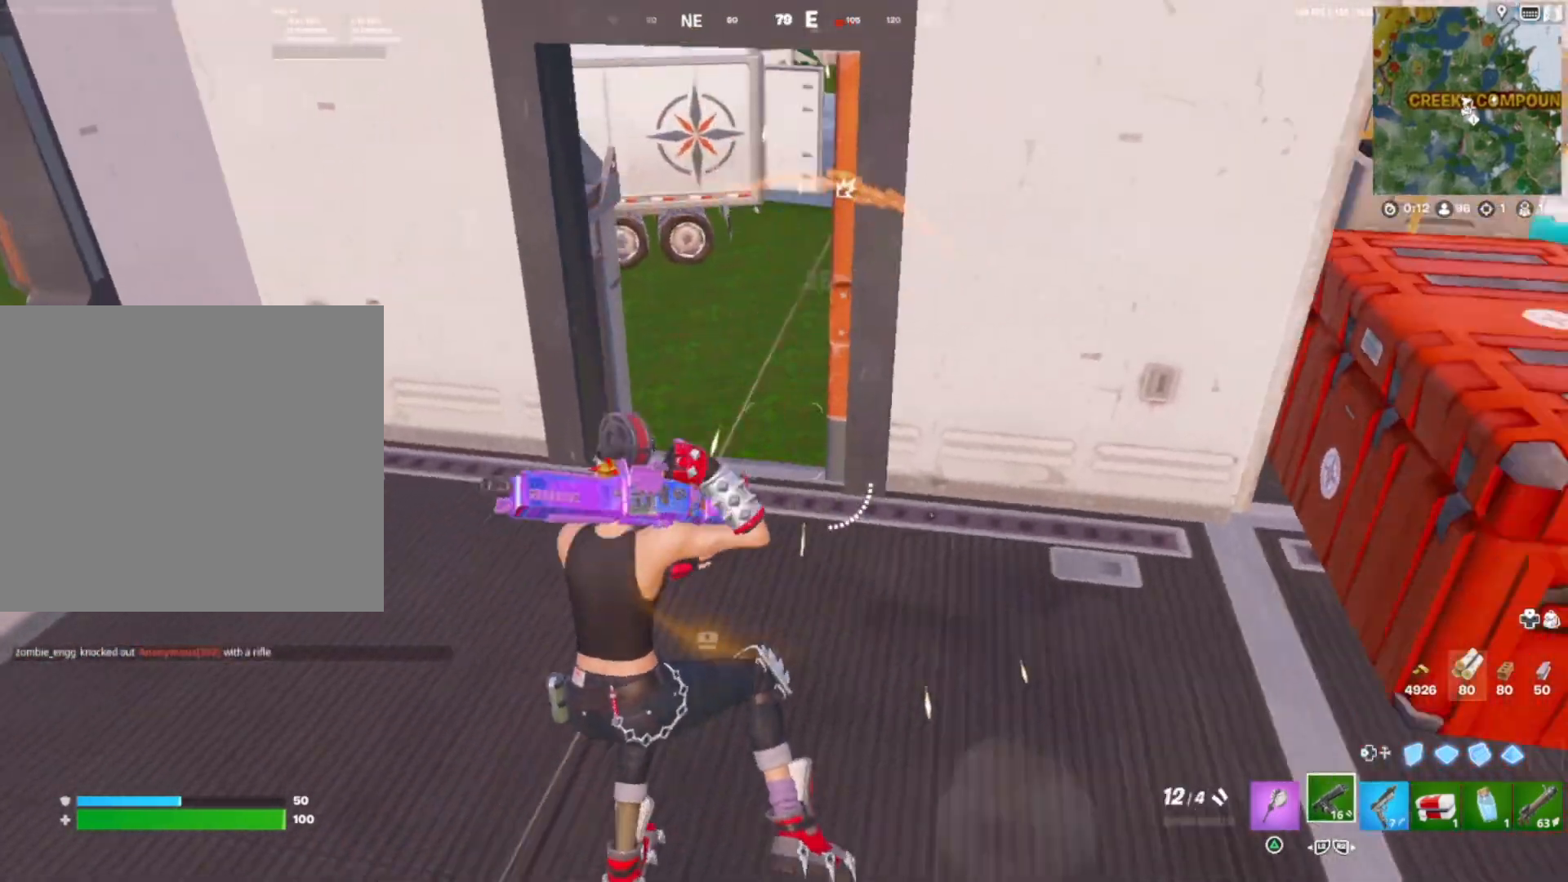
Gameplay with a controller (PlayStation layout); each line is a JSON object with the inputs held at the frame after it. "events" lists button and stick changes between this image and that frame as [ms after this image, input, new state], when the widget could be followed in between. Not read: left_stick.
{"buttons": ["R2"], "right_stick": "down-right", "events": [[183, "right_stick", "center"], [300, "right_stick", "up-left"], [383, "R1", "down"], [467, "R1", "up"], [467, "R2", "down"], [467, "right_stick", "down-right"]]}
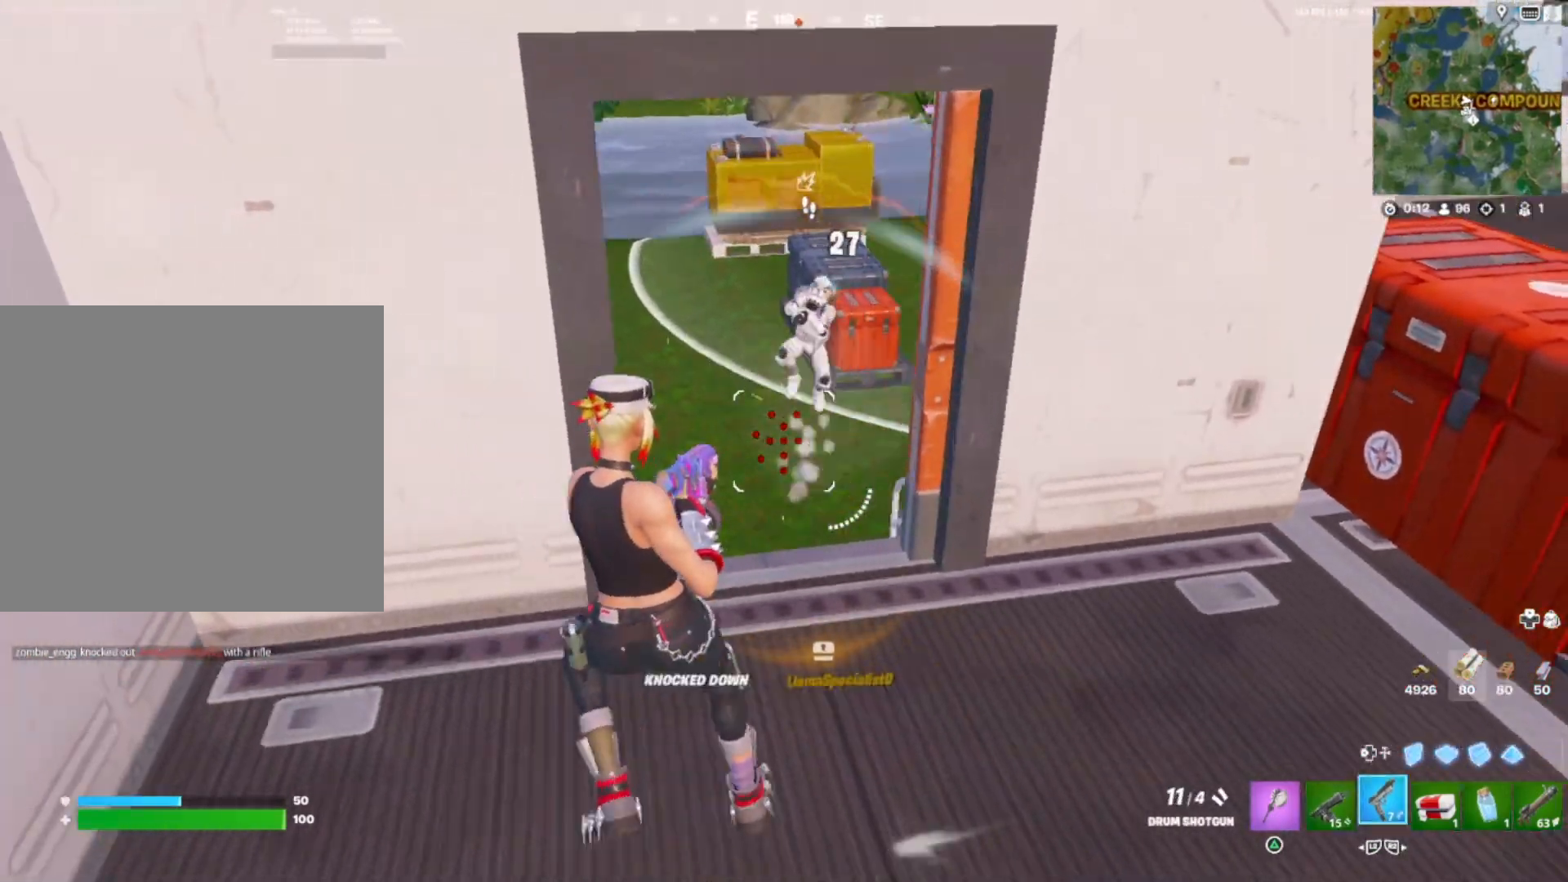
{"buttons": [], "right_stick": "center", "events": [[33, "R2", "up"], [50, "right_stick", "right"], [483, "right_stick", "center"]]}
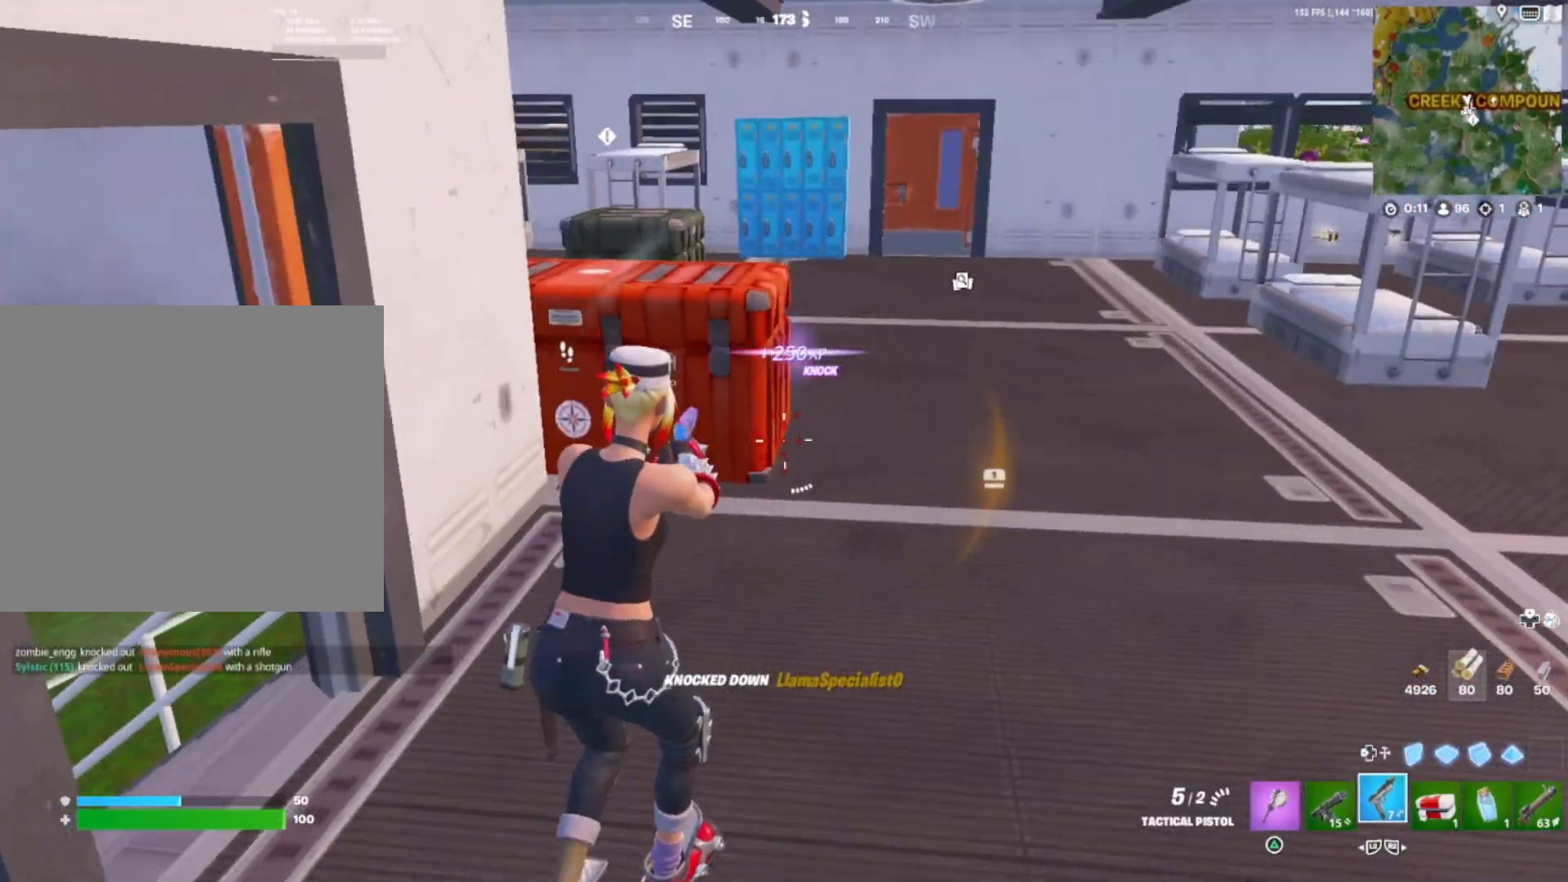
{"buttons": [], "right_stick": "center", "events": [[33, "DPAD_DOWN", "down"], [217, "DPAD_DOWN", "up"], [367, "right_stick", "down"], [417, "right_stick", "center"]]}
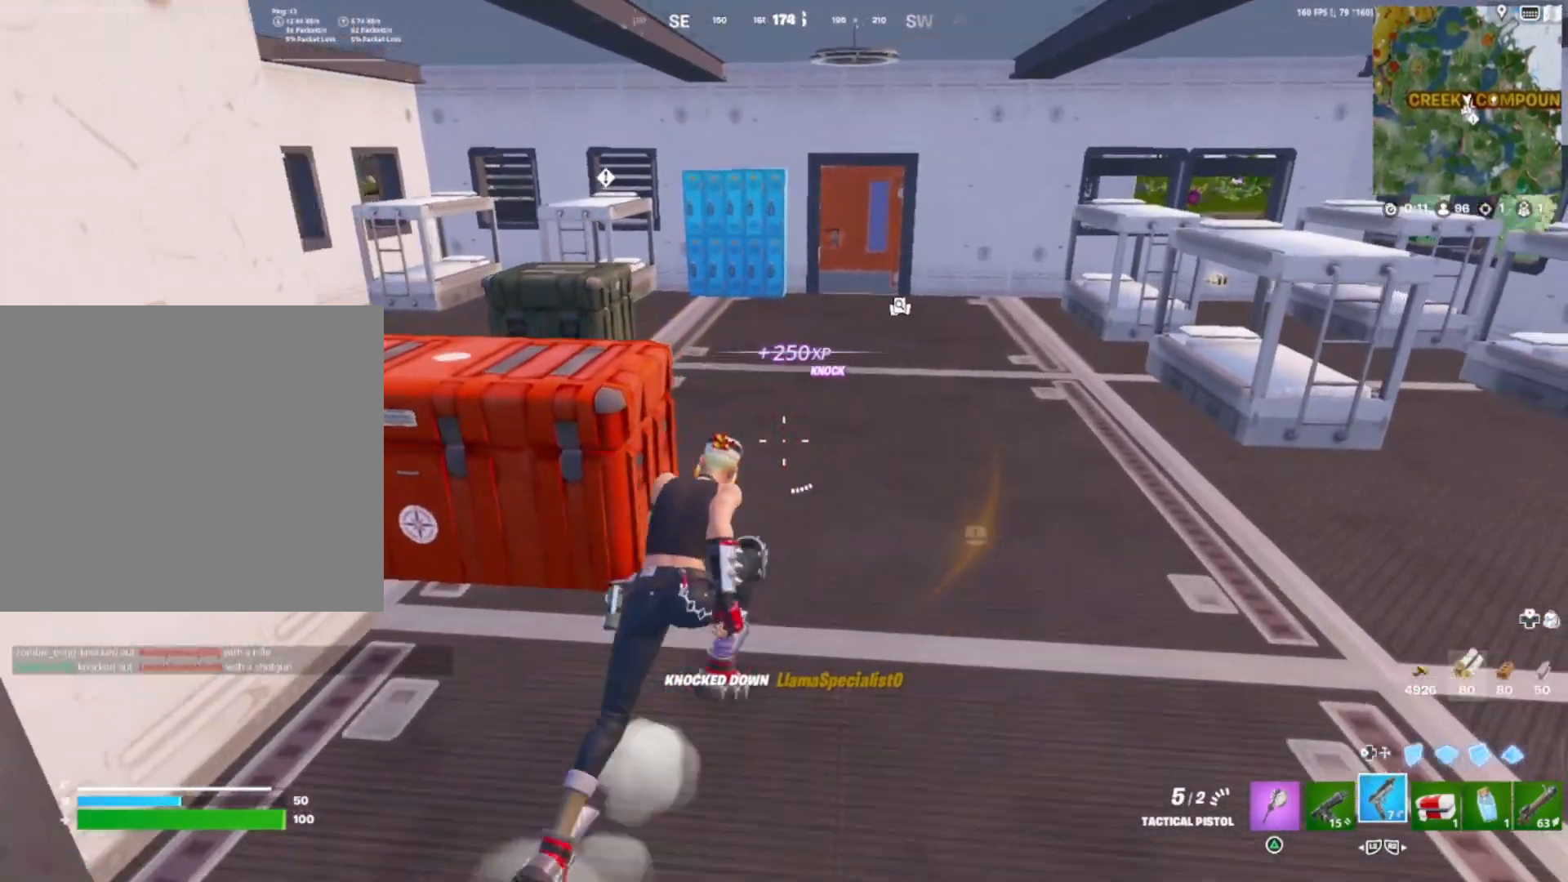
{"buttons": [], "right_stick": "left", "events": [[133, "right_stick", "left"]]}
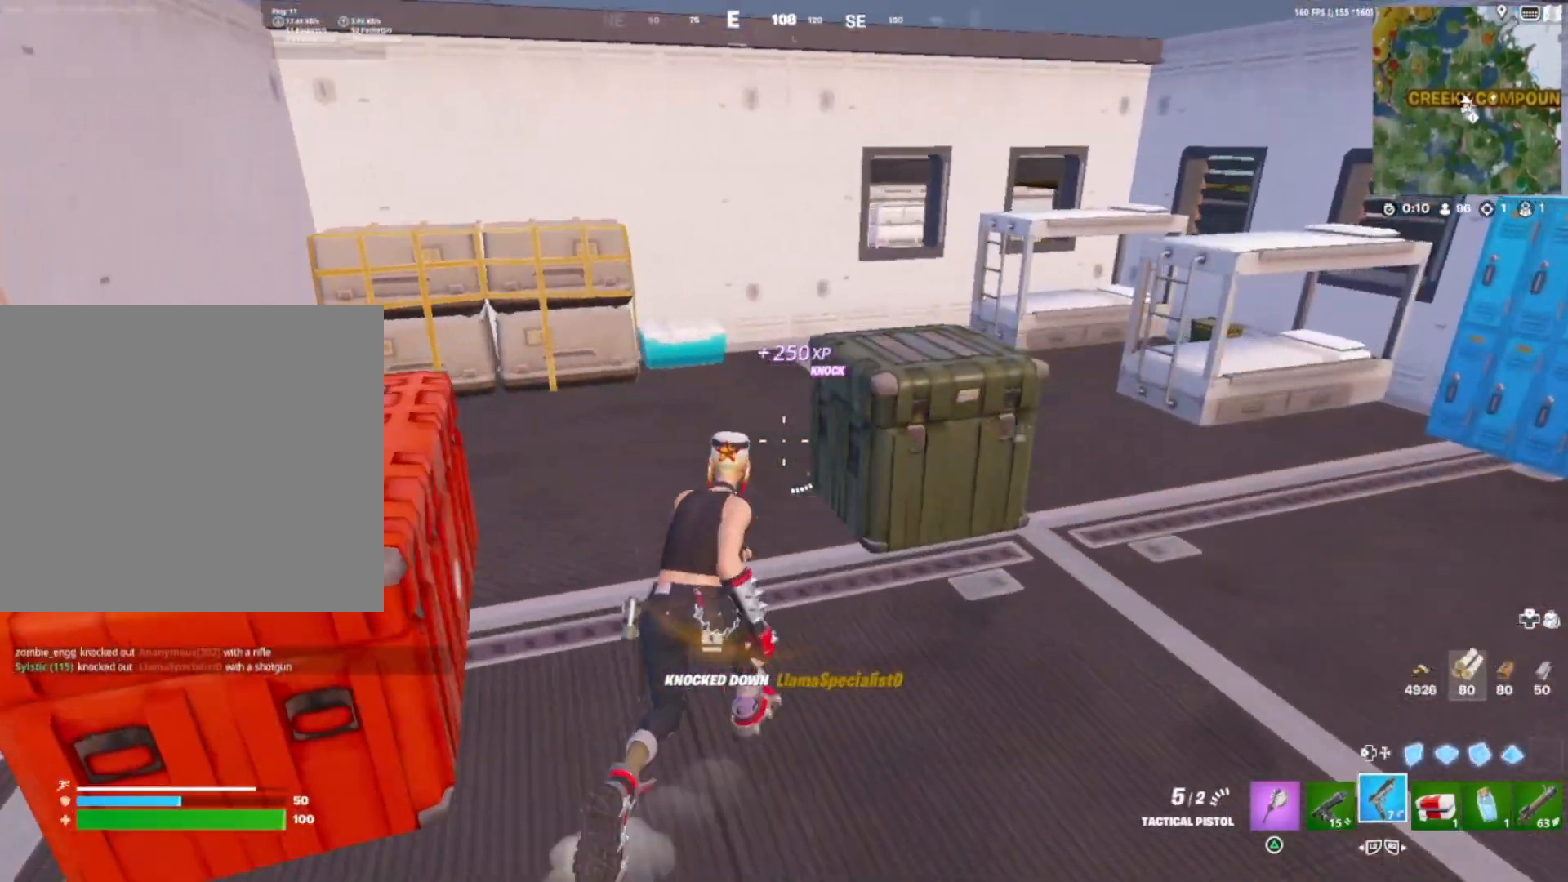
{"buttons": ["DPAD_RIGHT"], "right_stick": "center", "events": [[67, "DPAD_DOWN", "down"], [200, "right_stick", "center"], [233, "DPAD_DOWN", "up"], [450, "DPAD_RIGHT", "down"]]}
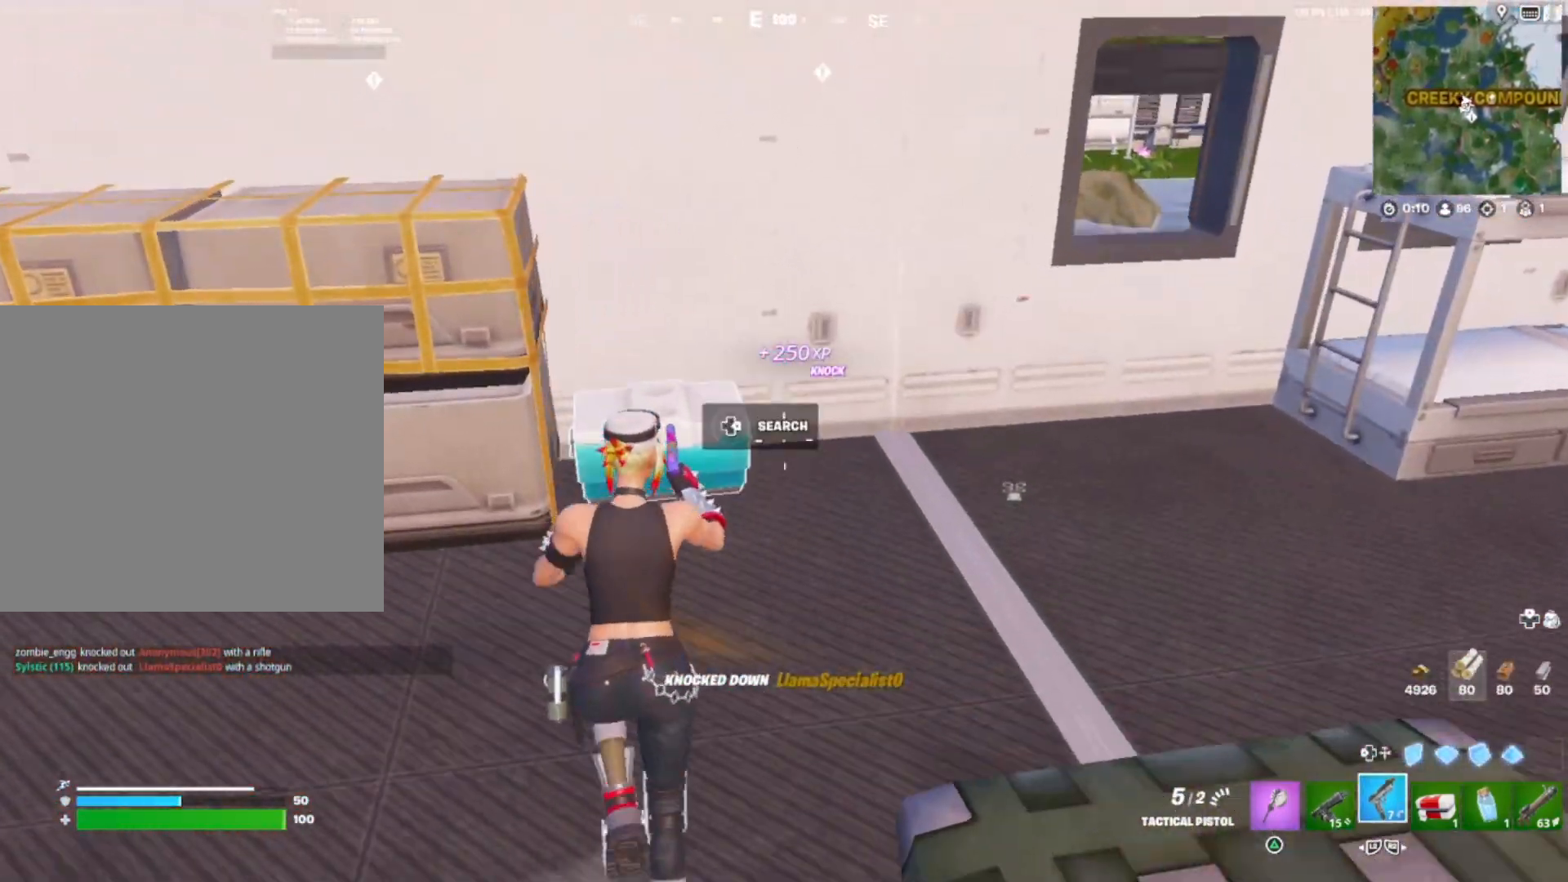
{"buttons": [], "right_stick": "center", "events": [[17, "DPAD_RIGHT", "up"], [83, "DPAD_RIGHT", "down"], [150, "DPAD_RIGHT", "up"], [217, "DPAD_RIGHT", "down"], [283, "DPAD_RIGHT", "up"], [350, "DPAD_RIGHT", "down"], [417, "DPAD_RIGHT", "up"]]}
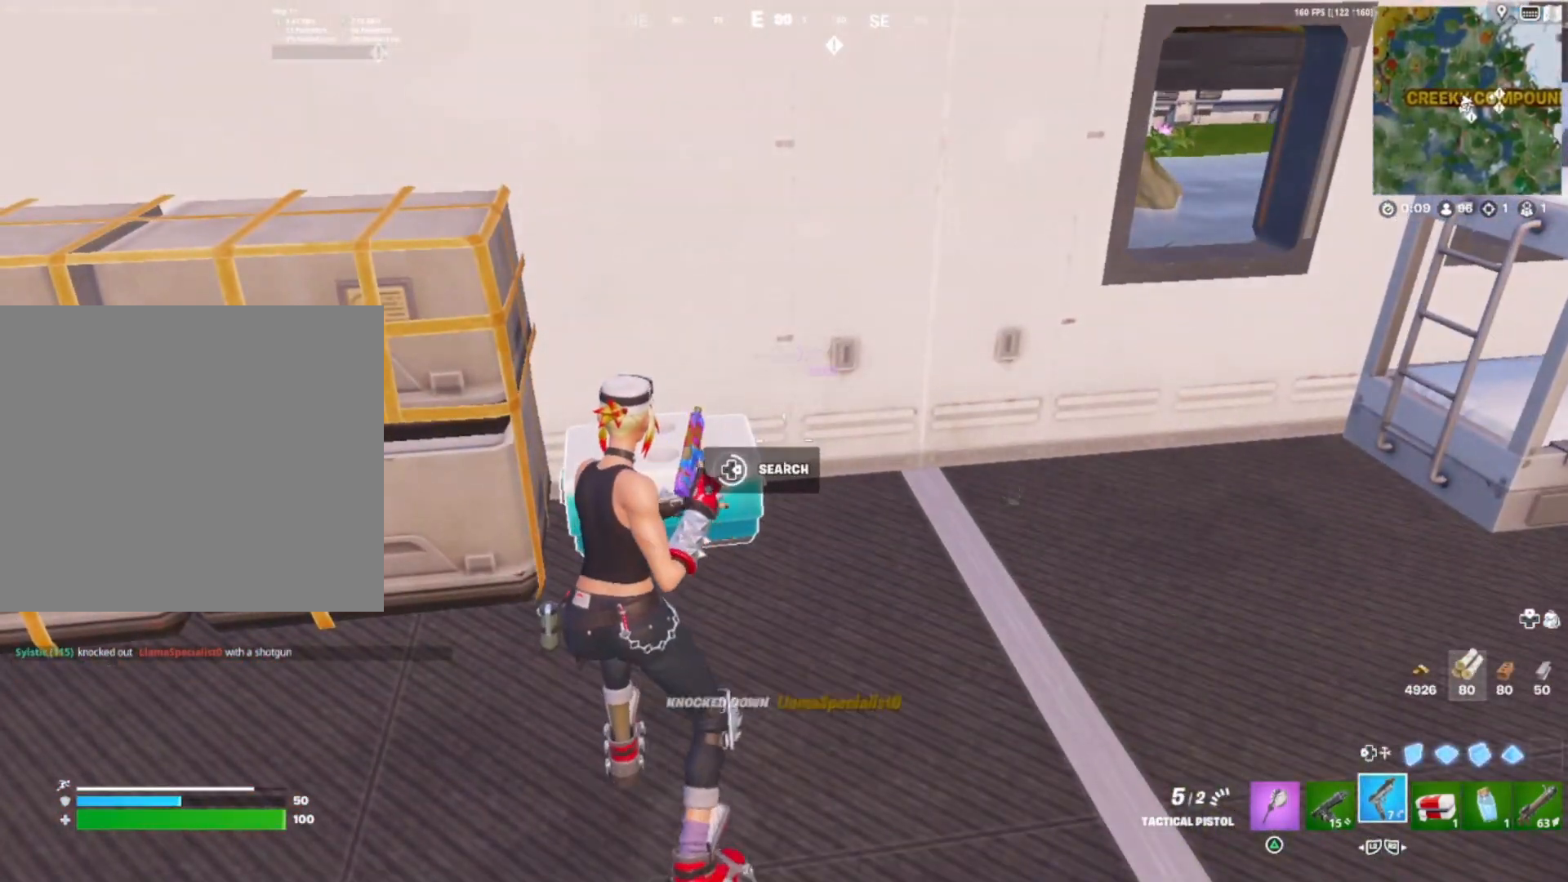
{"buttons": [], "right_stick": "down-right", "events": [[483, "right_stick", "down-right"]]}
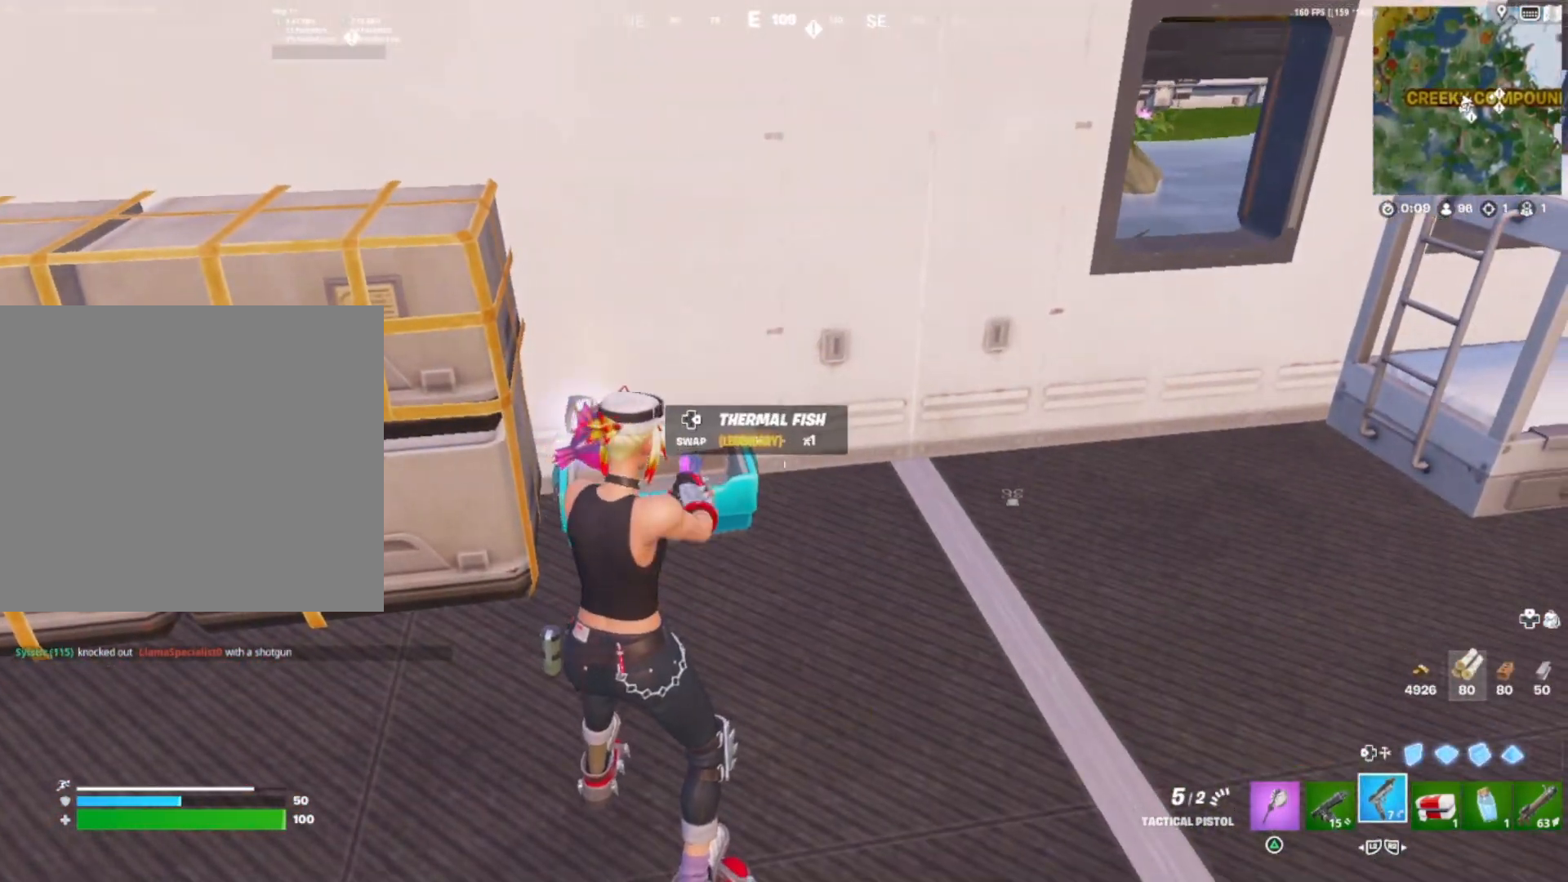
{"buttons": [], "right_stick": "center", "events": [[33, "SQUARE", "down"], [33, "right_stick", "right"], [100, "SQUARE", "up"], [233, "SQUARE", "down"], [300, "SQUARE", "up"], [467, "right_stick", "center"]]}
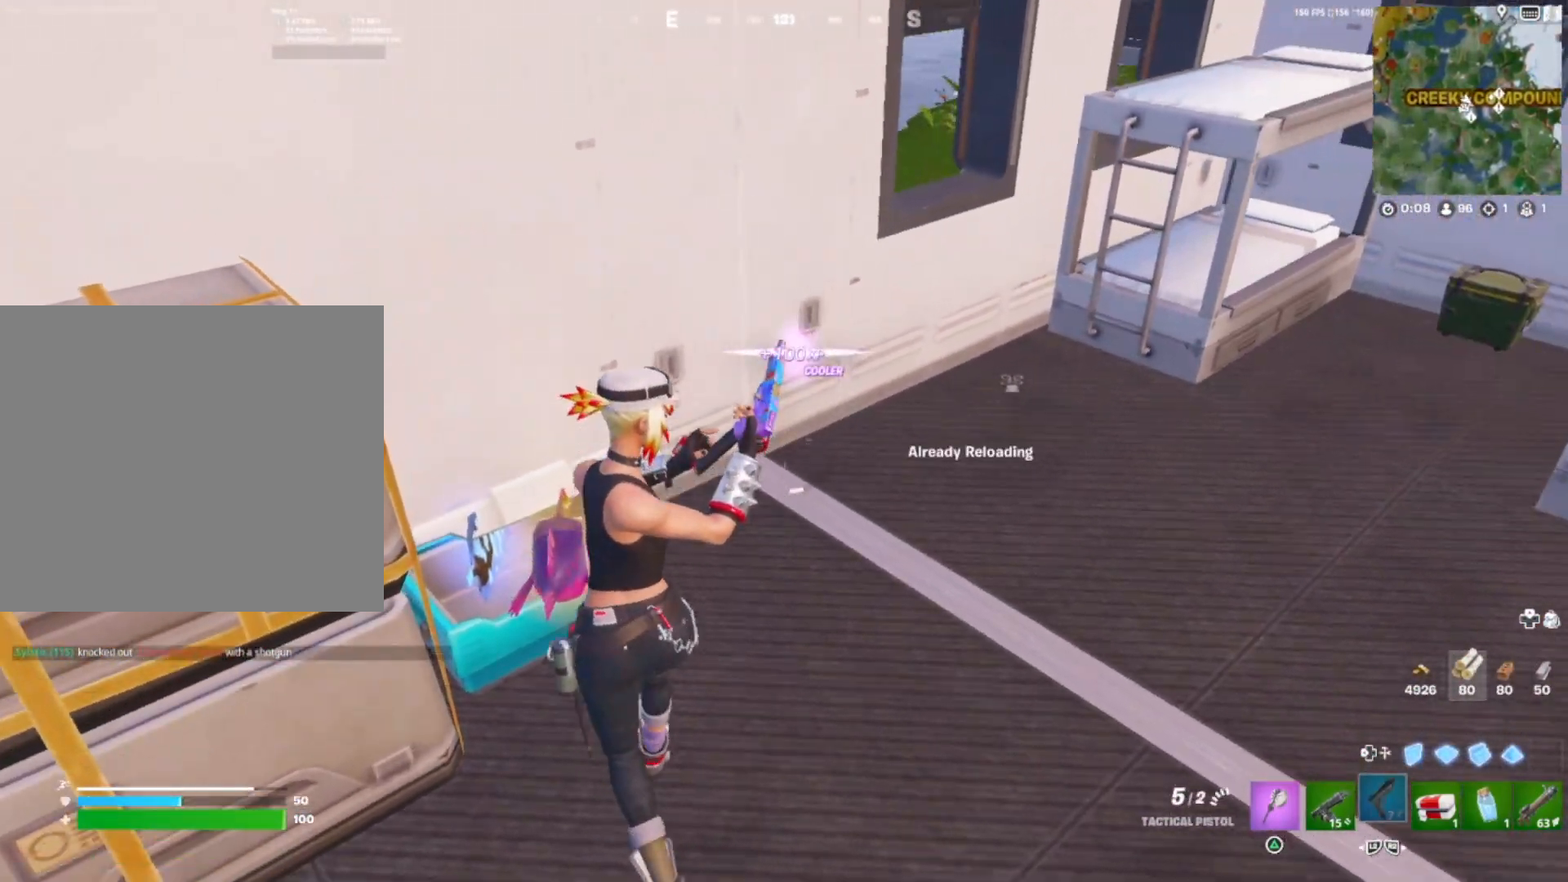
{"buttons": [], "right_stick": "left", "events": [[83, "CROSS", "down"], [133, "right_stick", "up-right"], [183, "CROSS", "up"], [200, "right_stick", "center"], [300, "right_stick", "left"]]}
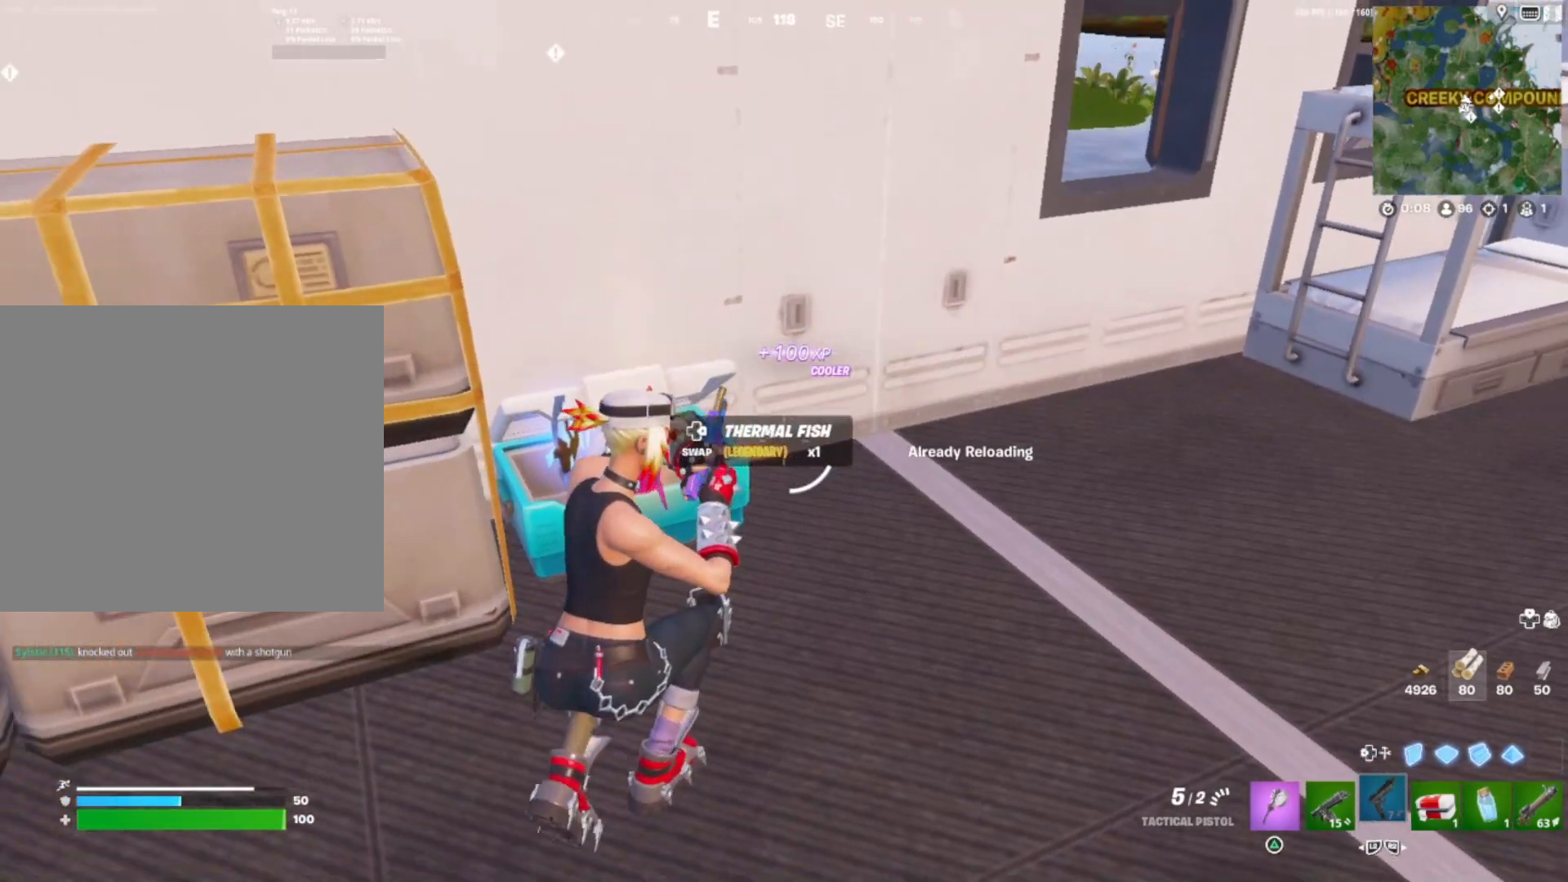
{"buttons": ["DPAD_RIGHT"], "right_stick": "down-right", "events": [[217, "right_stick", "center"], [300, "R3", "down"], [333, "R2", "down"], [367, "R3", "up"], [417, "R2", "up"], [467, "DPAD_RIGHT", "down"], [483, "right_stick", "down-right"]]}
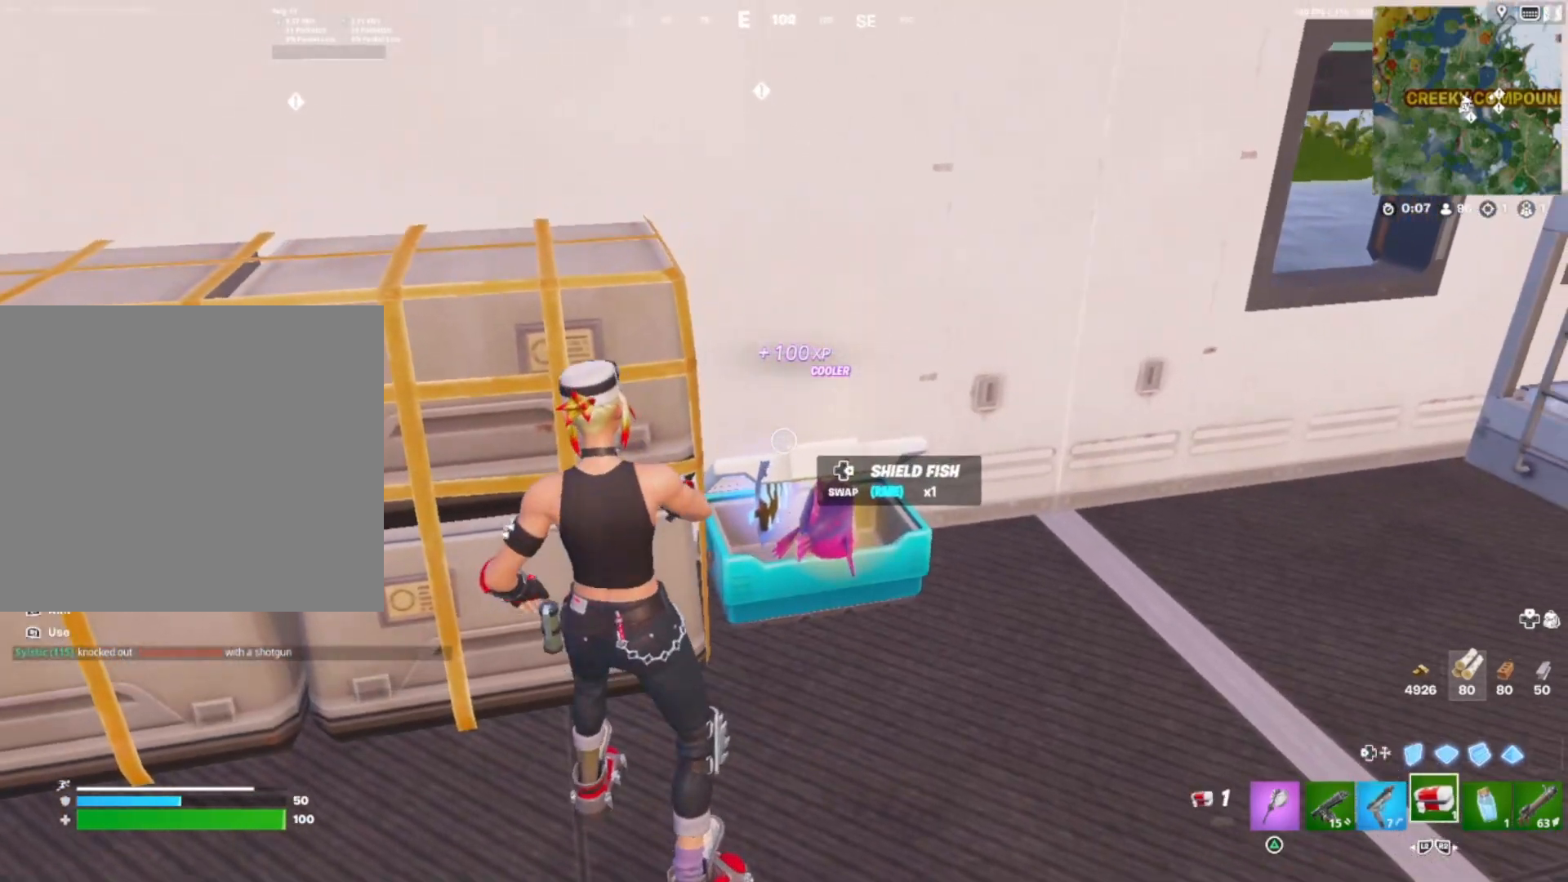
{"buttons": [], "right_stick": "center", "events": [[33, "DPAD_RIGHT", "up"], [33, "right_stick", "center"], [117, "right_stick", "right"], [367, "right_stick", "center"]]}
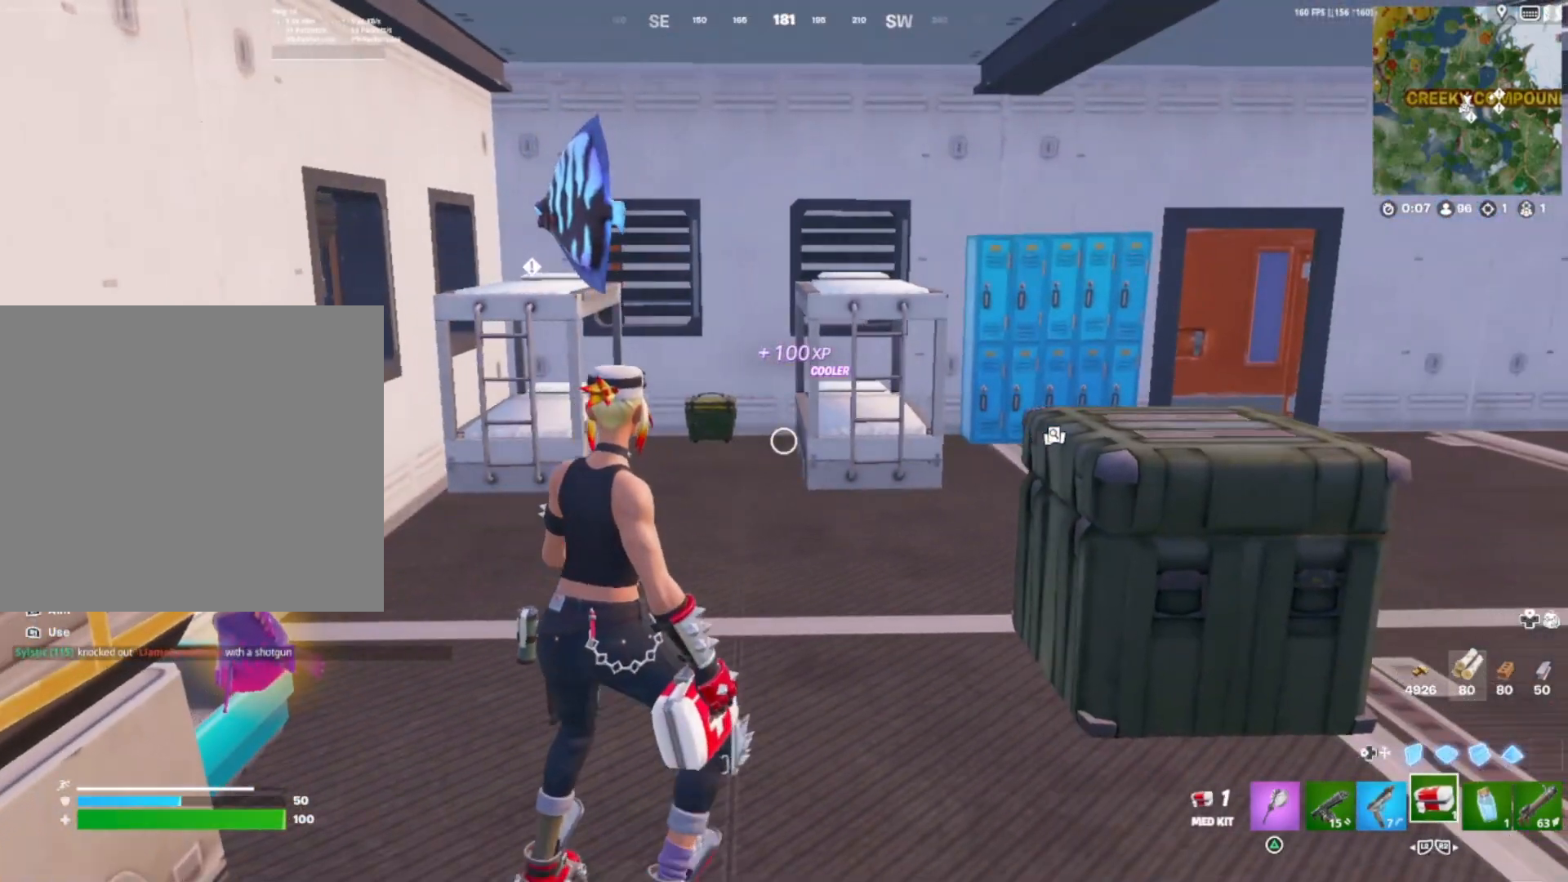
{"buttons": [], "right_stick": "center", "events": [[83, "right_stick", "right"], [250, "right_stick", "center"]]}
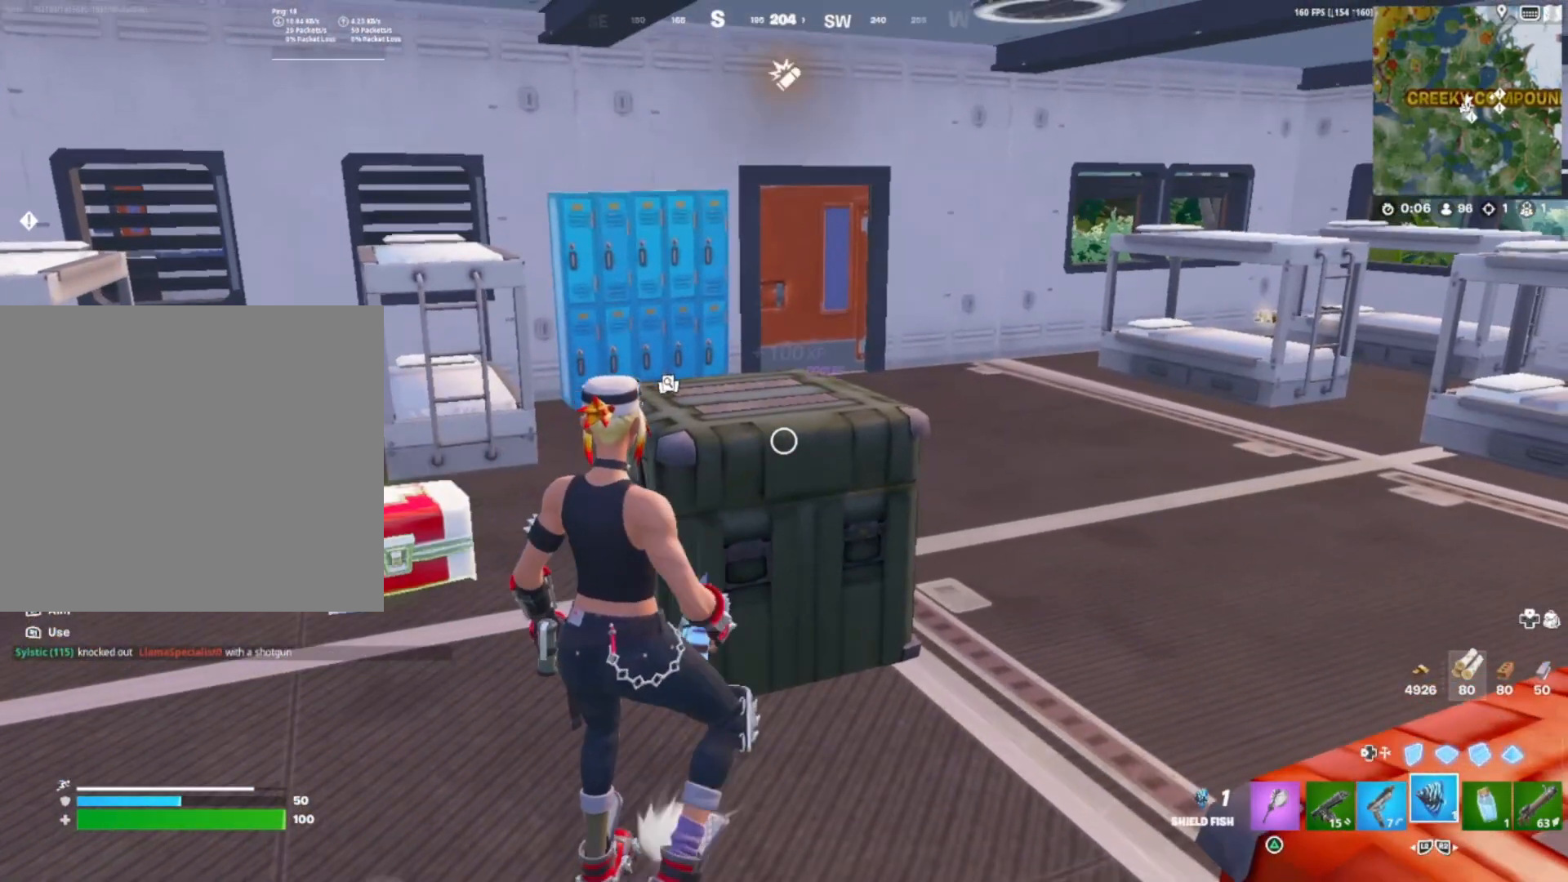
{"buttons": [], "right_stick": "center", "events": [[33, "CROSS", "down"], [117, "CROSS", "up"], [167, "L2", "down"], [250, "L2", "up"], [333, "L2", "down"], [450, "L2", "up"]]}
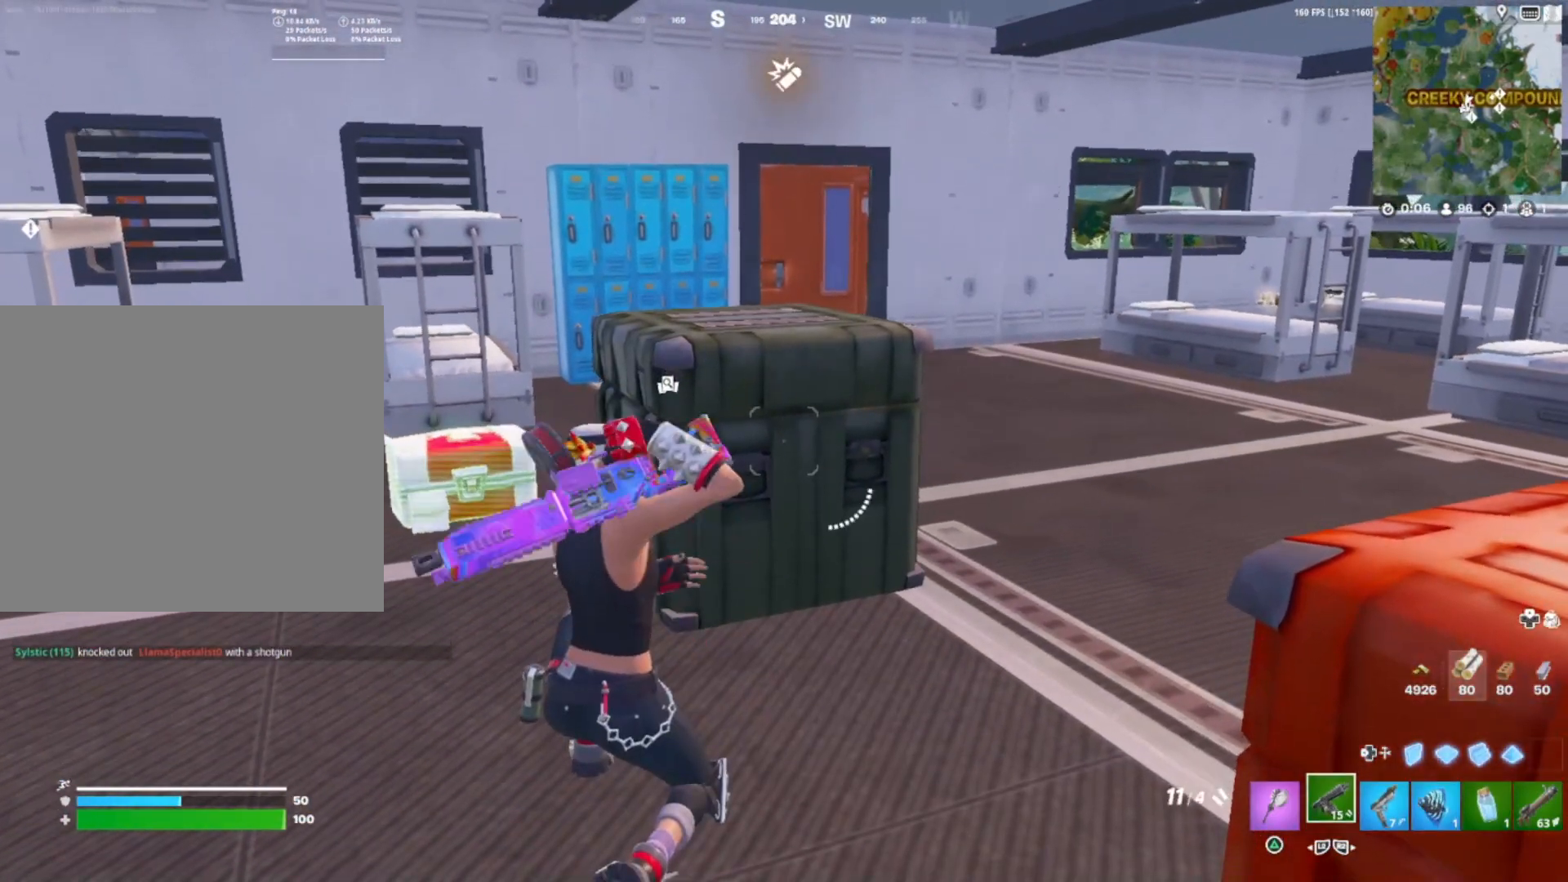
{"buttons": [], "right_stick": "center", "events": []}
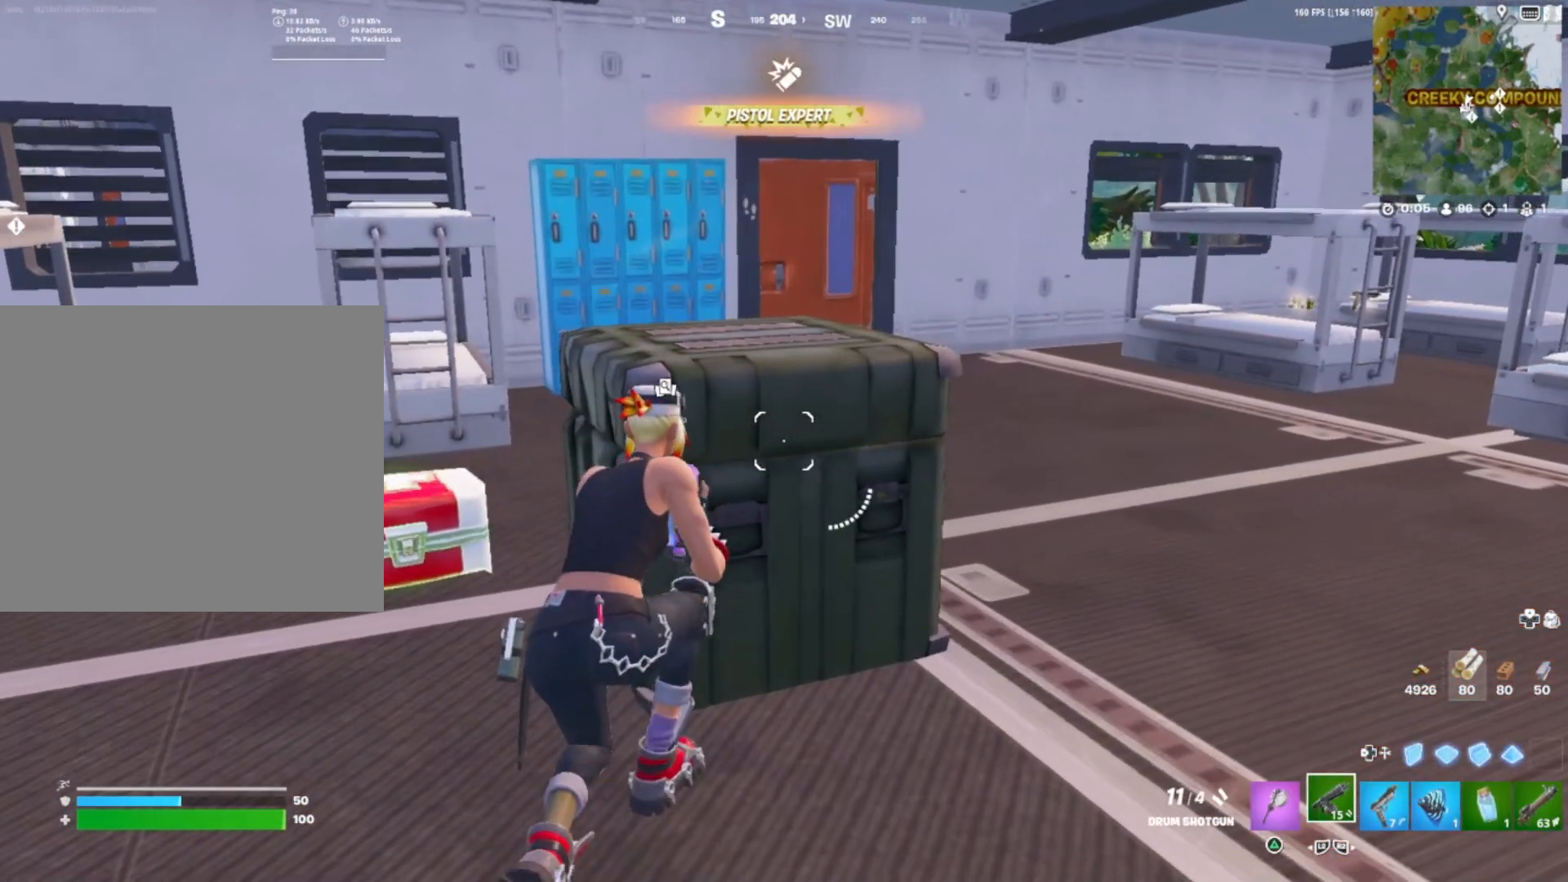
{"buttons": [], "right_stick": "center", "events": []}
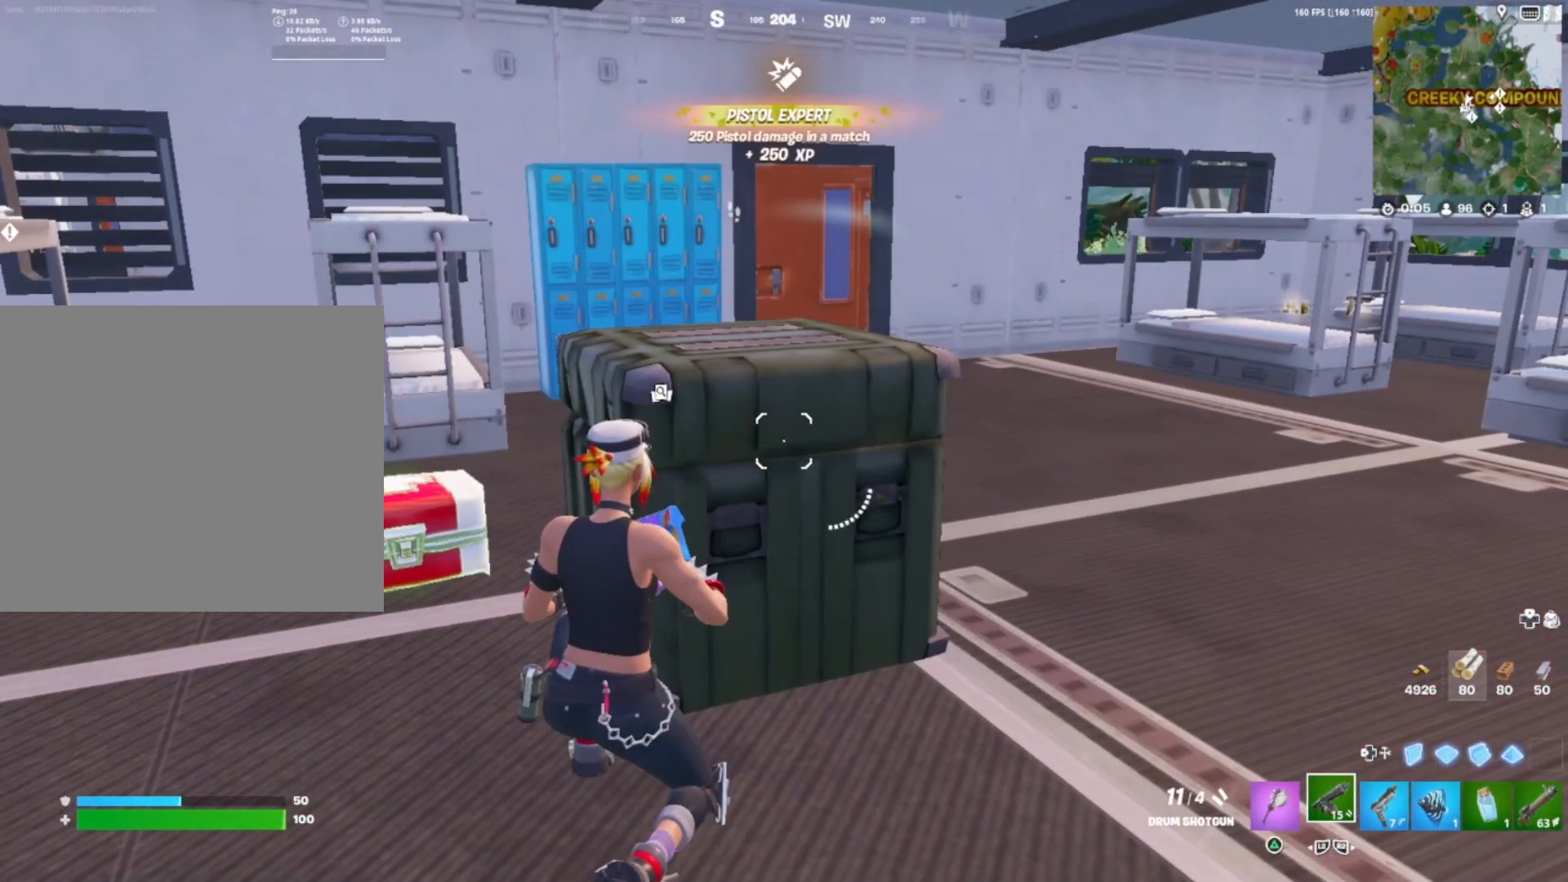
{"buttons": [], "right_stick": "center", "events": [[350, "right_stick", "up"], [467, "right_stick", "center"]]}
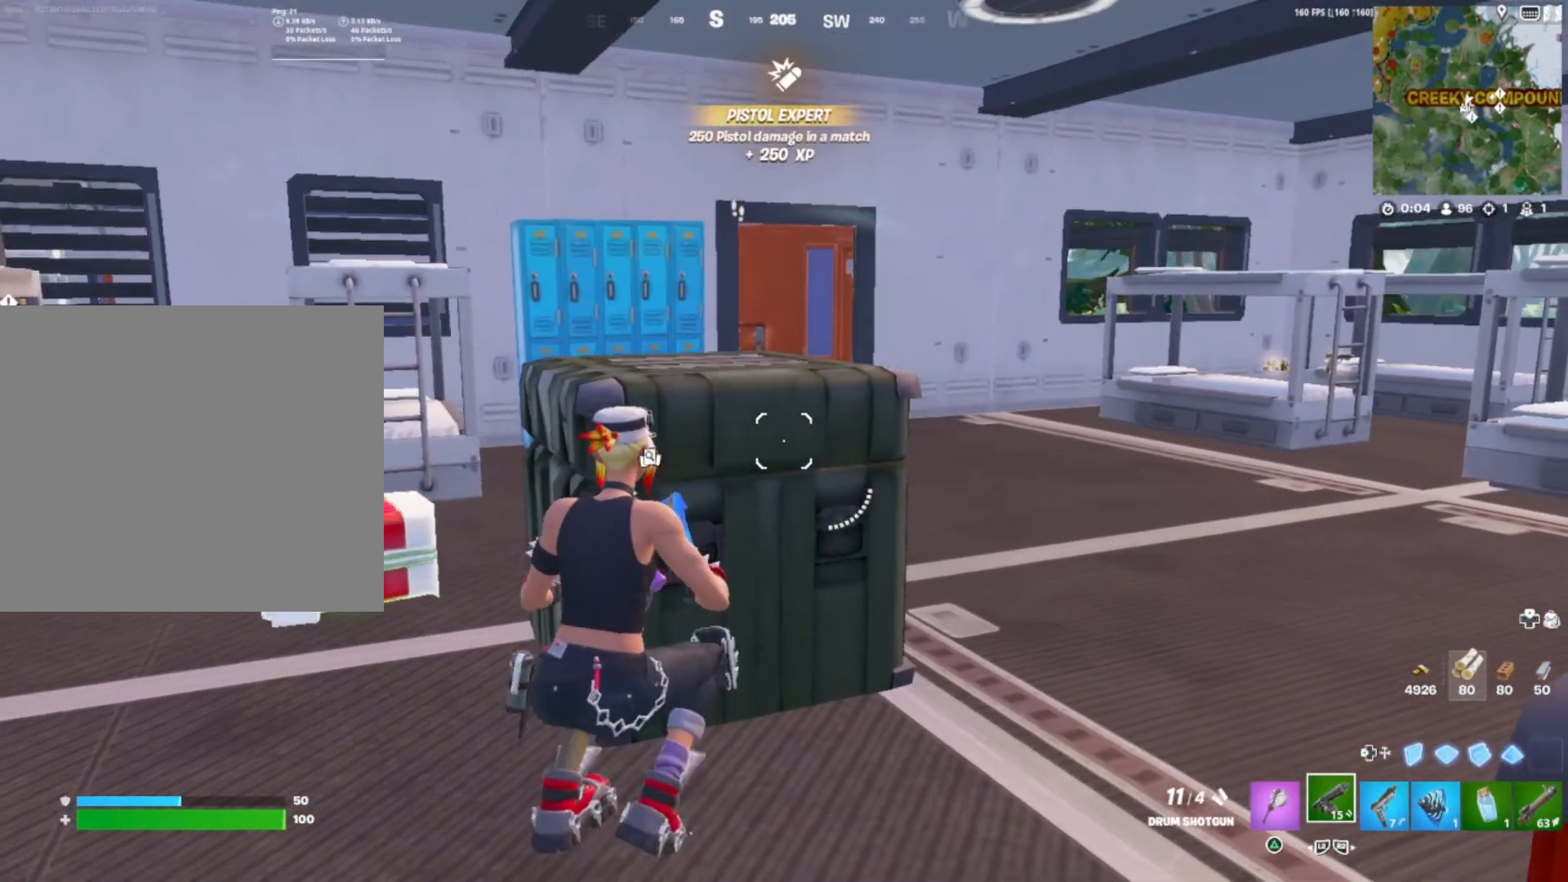
{"buttons": [], "right_stick": "center", "events": []}
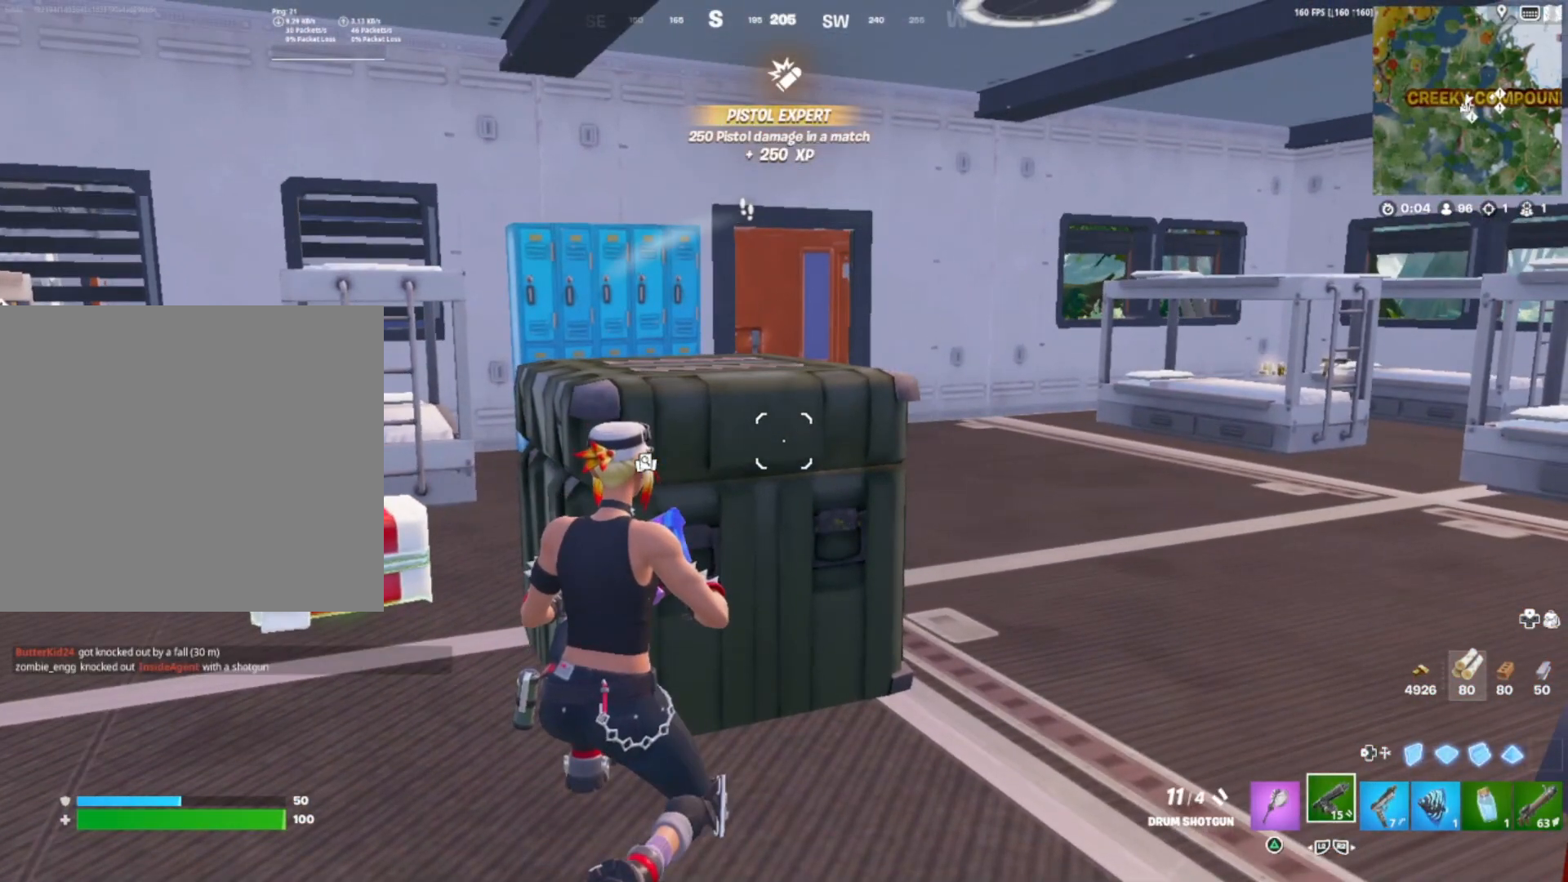
{"buttons": [], "right_stick": "center", "events": []}
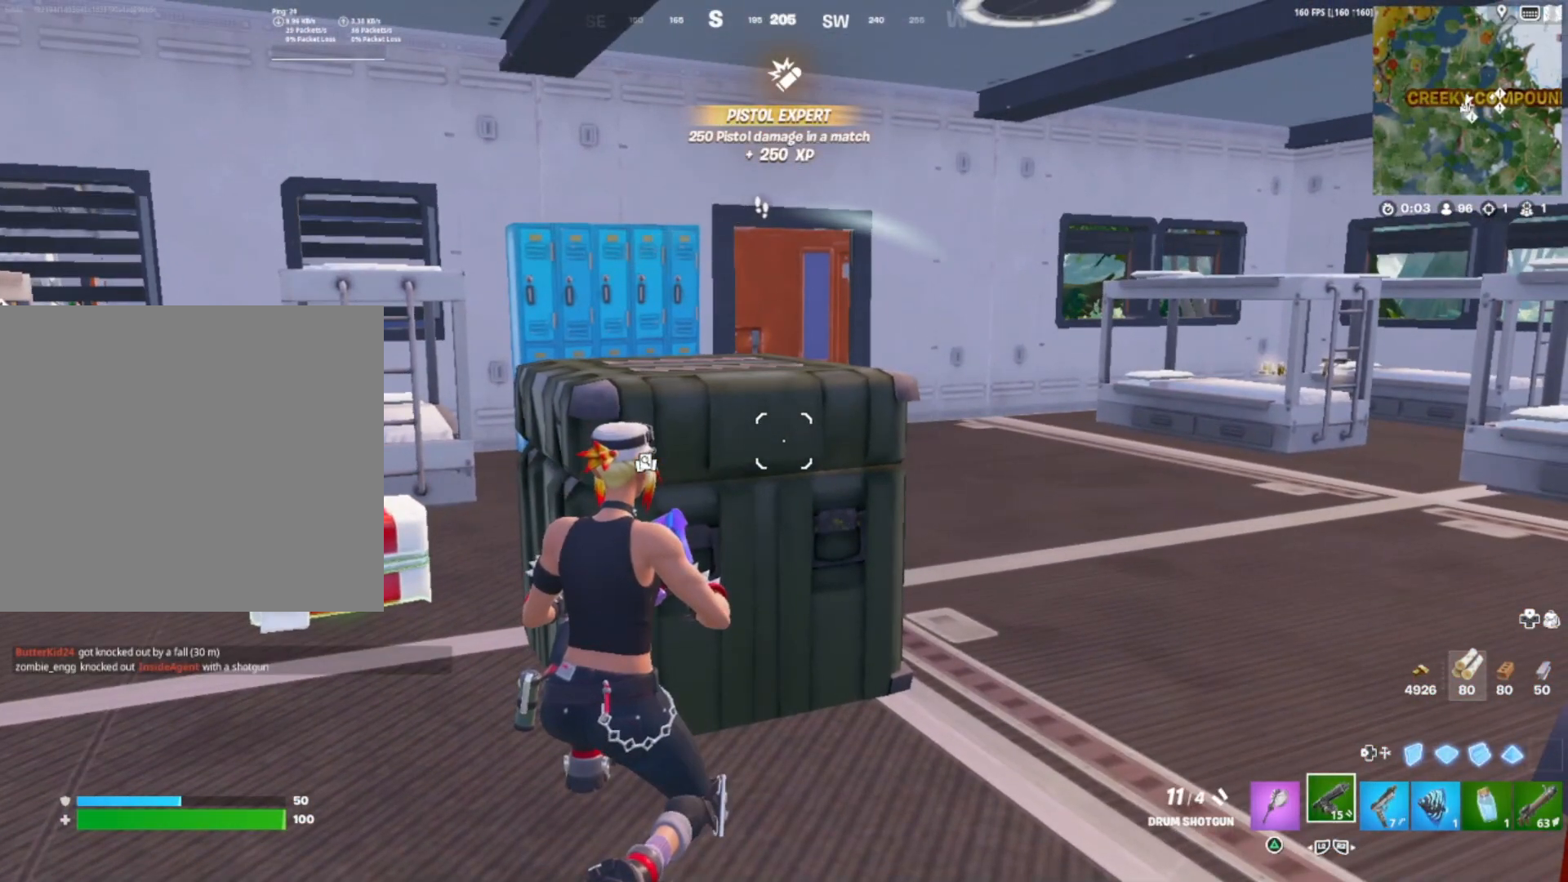
{"buttons": [], "right_stick": "center", "events": []}
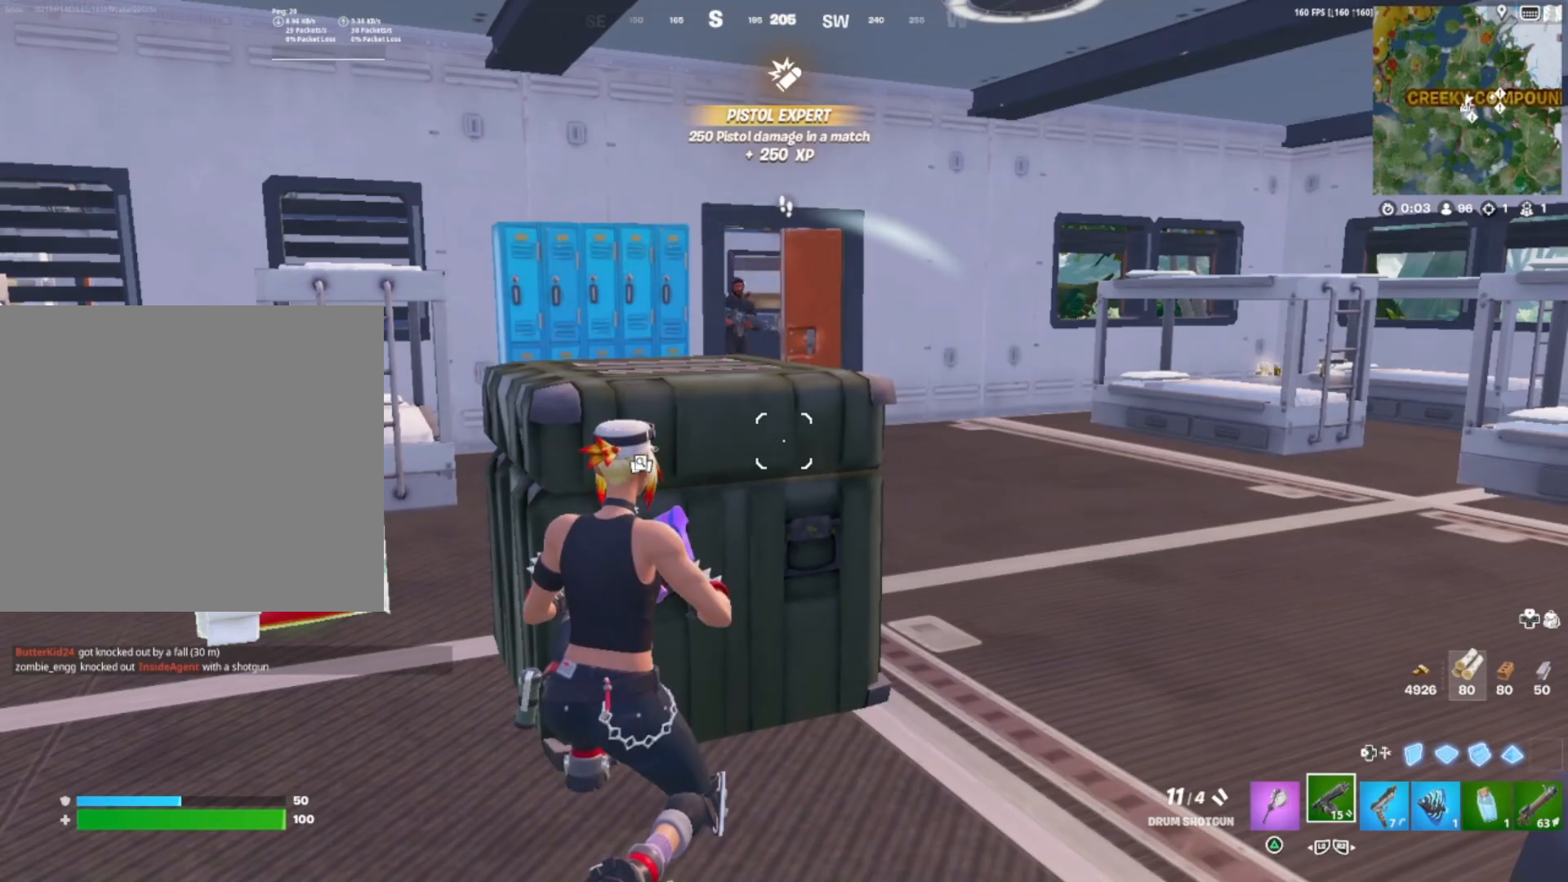
{"buttons": [], "right_stick": "center", "events": []}
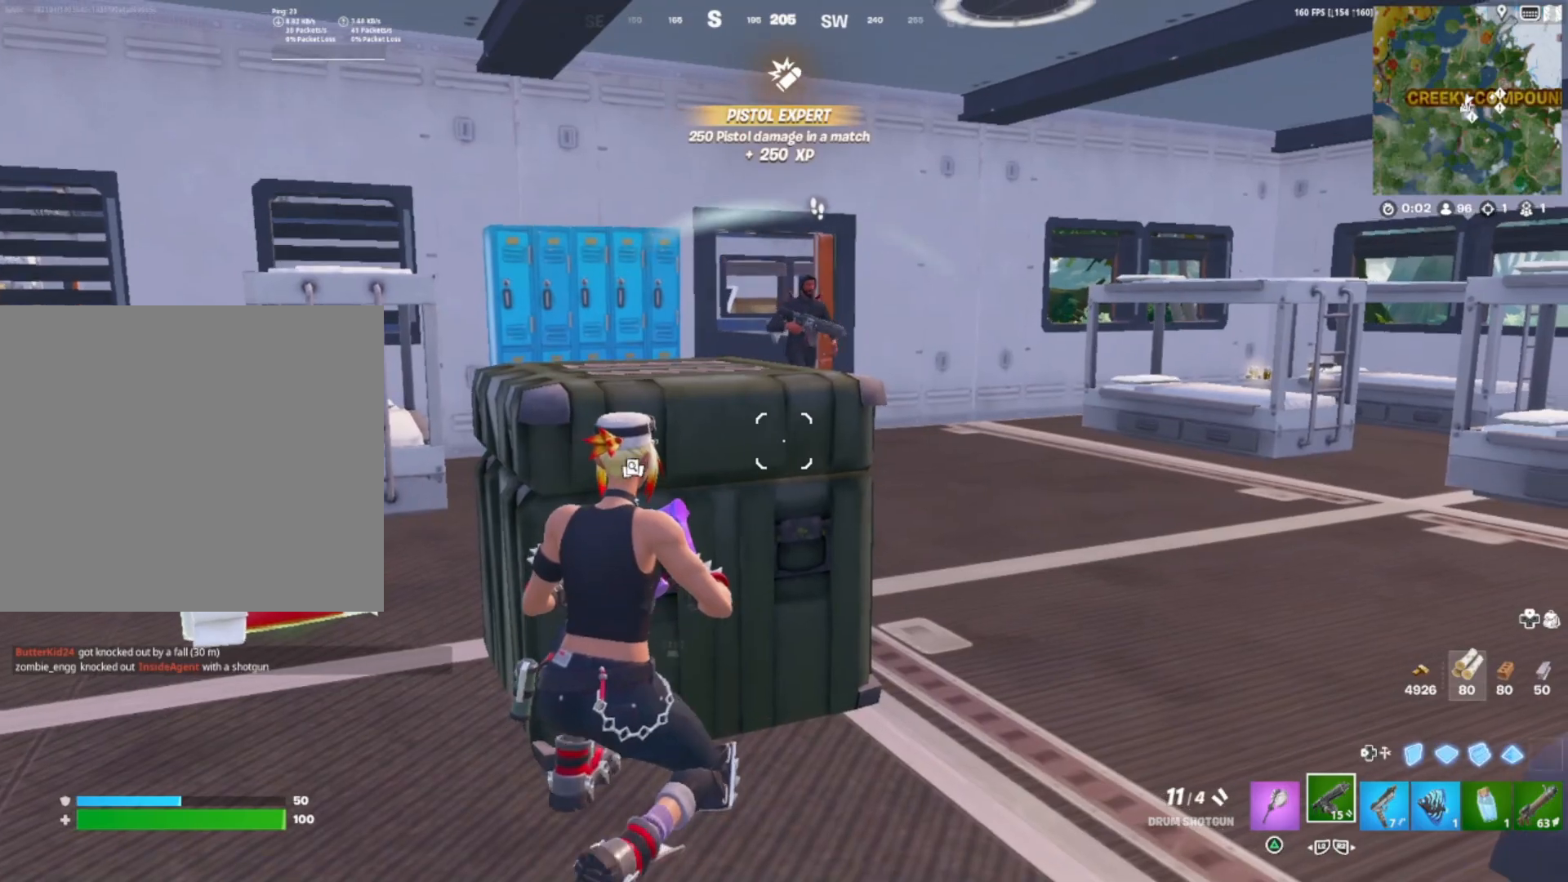
{"buttons": ["R1"], "right_stick": "center", "events": [[133, "CROSS", "down"], [267, "CROSS", "up"], [300, "right_stick", "up"], [383, "right_stick", "right"], [417, "R1", "down"], [450, "right_stick", "center"]]}
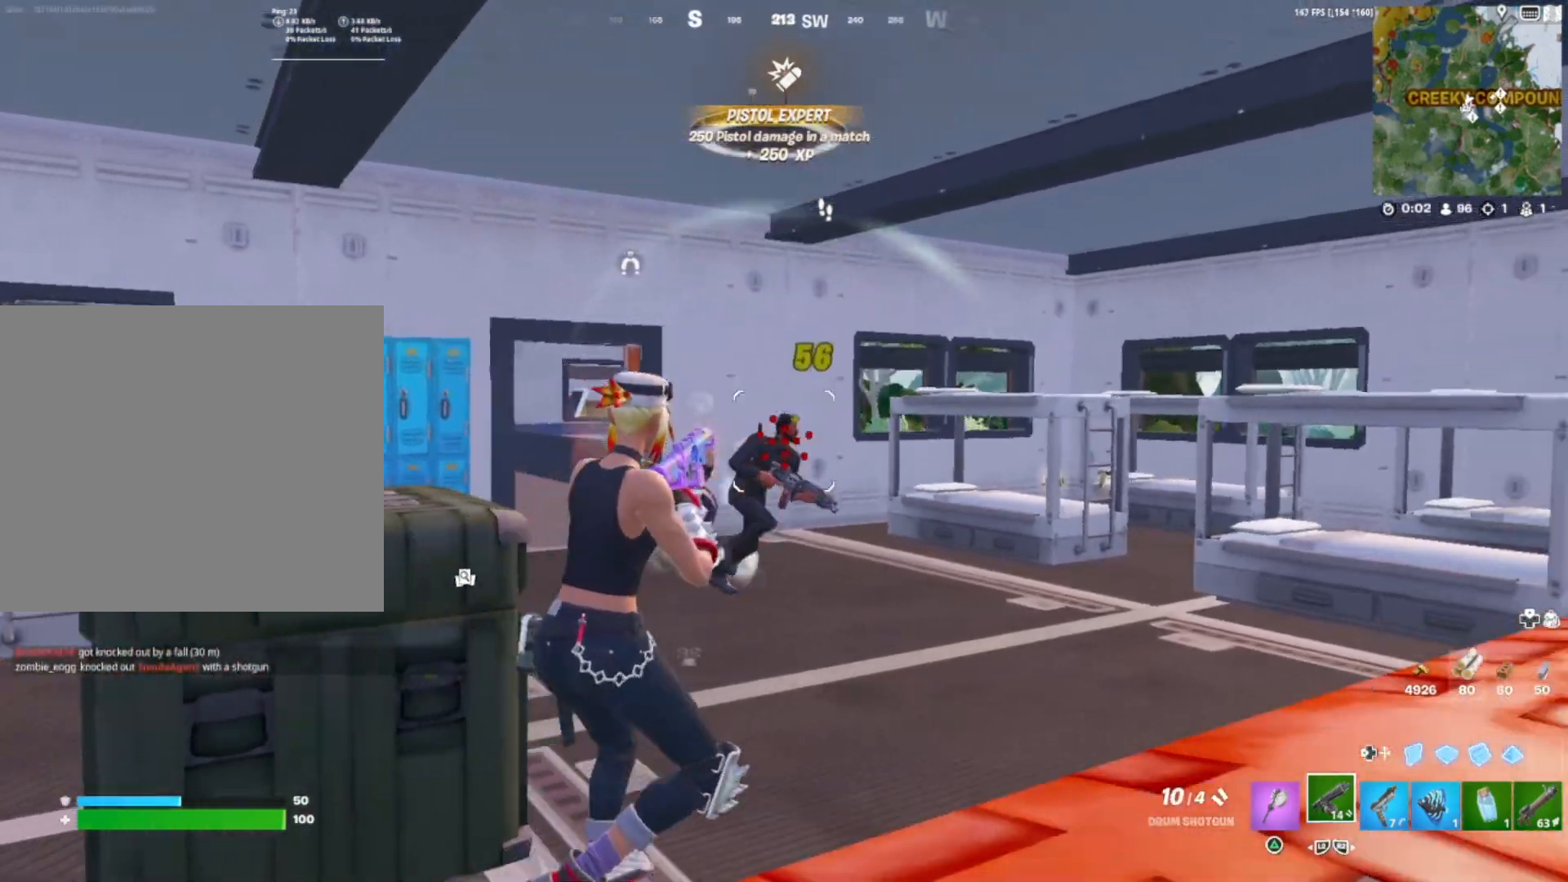
{"buttons": ["R1"], "right_stick": "left", "events": [[17, "right_stick", "down"], [250, "right_stick", "center"], [317, "right_stick", "down"], [417, "right_stick", "left"]]}
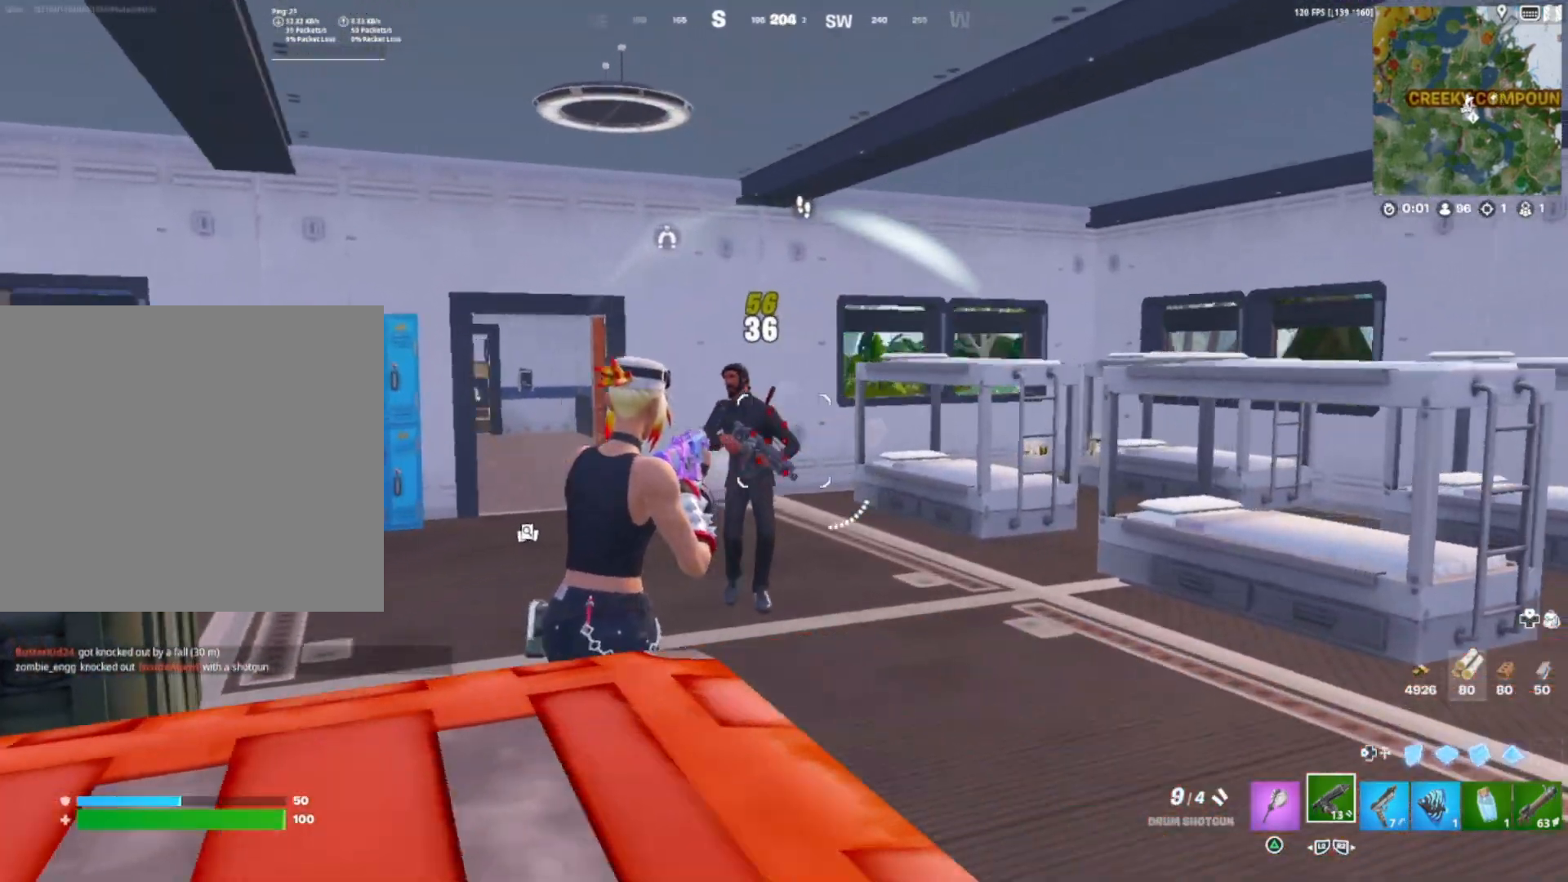
{"buttons": ["DPAD_DOWN"], "right_stick": "right", "events": [[133, "right_stick", "center"], [250, "right_stick", "right"], [267, "R1", "up"], [500, "DPAD_DOWN", "down"]]}
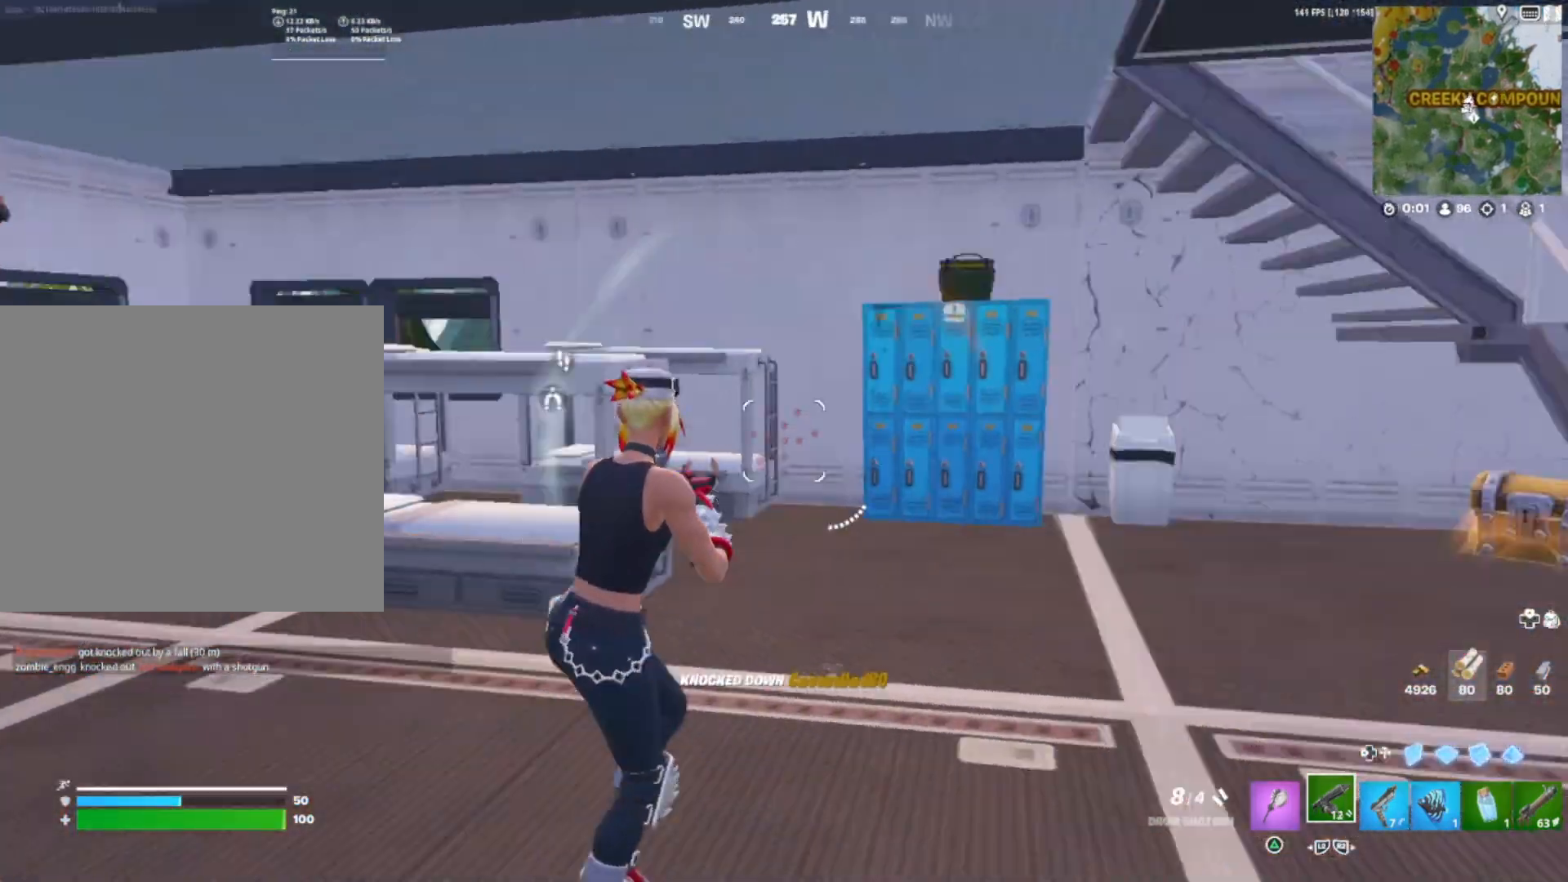
{"buttons": [], "right_stick": "right", "events": [[200, "DPAD_DOWN", "up"], [200, "right_stick", "left"], [450, "right_stick", "right"]]}
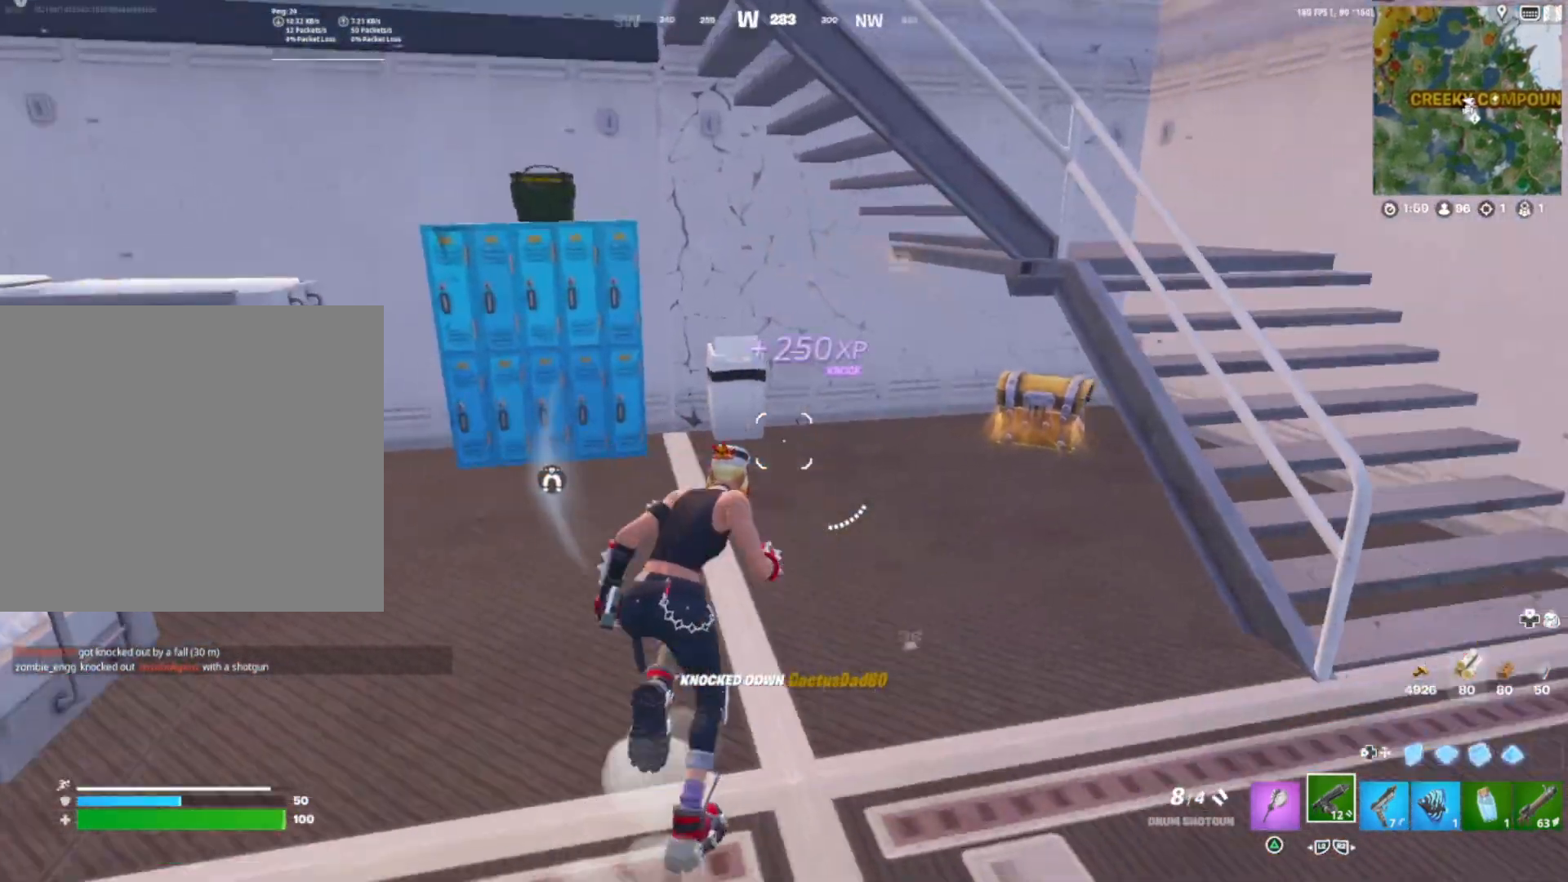
{"buttons": [], "right_stick": "right", "events": [[117, "right_stick", "down-left"], [150, "DPAD_DOWN", "down"], [233, "right_stick", "right"], [317, "DPAD_DOWN", "up"]]}
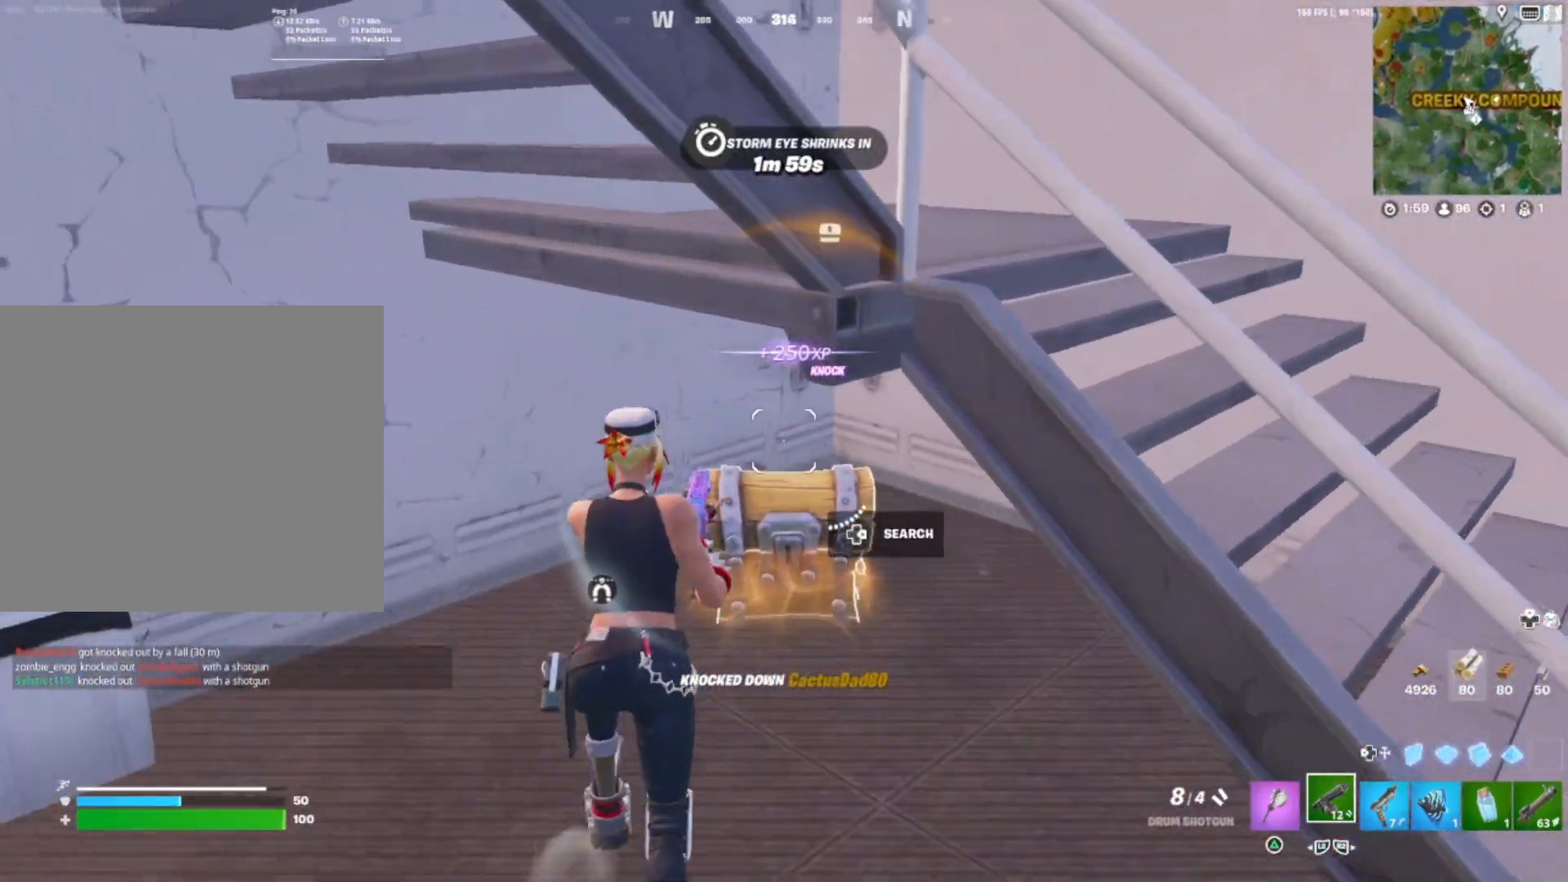
{"buttons": [], "right_stick": "down-right", "events": [[17, "DPAD_RIGHT", "down"], [17, "right_stick", "center"], [83, "DPAD_RIGHT", "up"], [150, "DPAD_RIGHT", "down"], [217, "DPAD_RIGHT", "up"], [283, "DPAD_RIGHT", "down"], [350, "DPAD_RIGHT", "up"], [467, "right_stick", "down-right"]]}
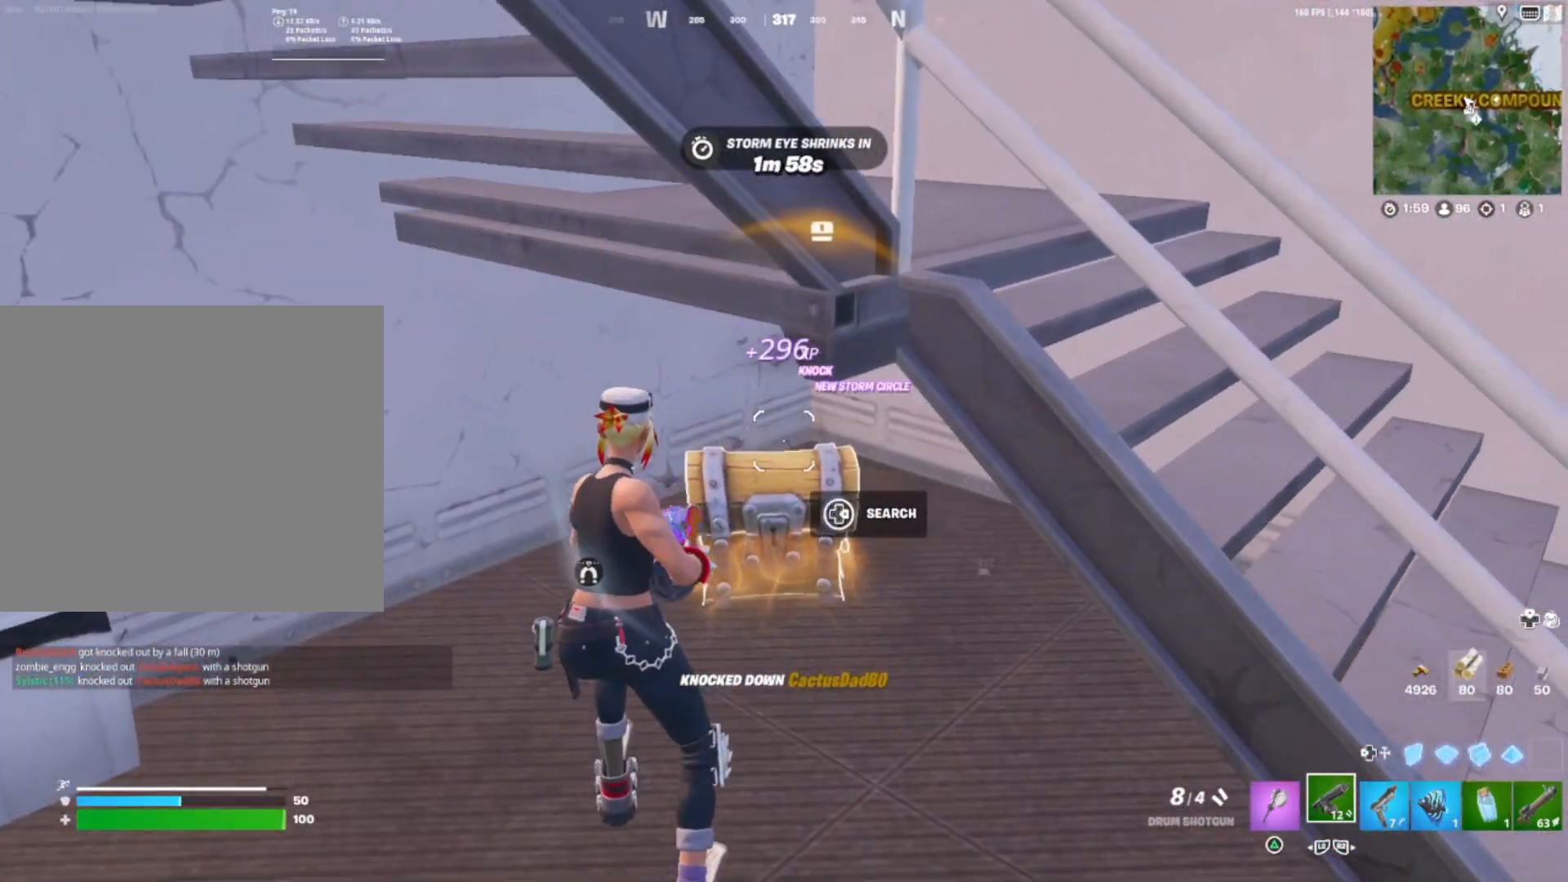
{"buttons": [], "right_stick": "right", "events": [[117, "right_stick", "center"], [250, "CROSS", "down"], [333, "CROSS", "up"], [433, "right_stick", "right"]]}
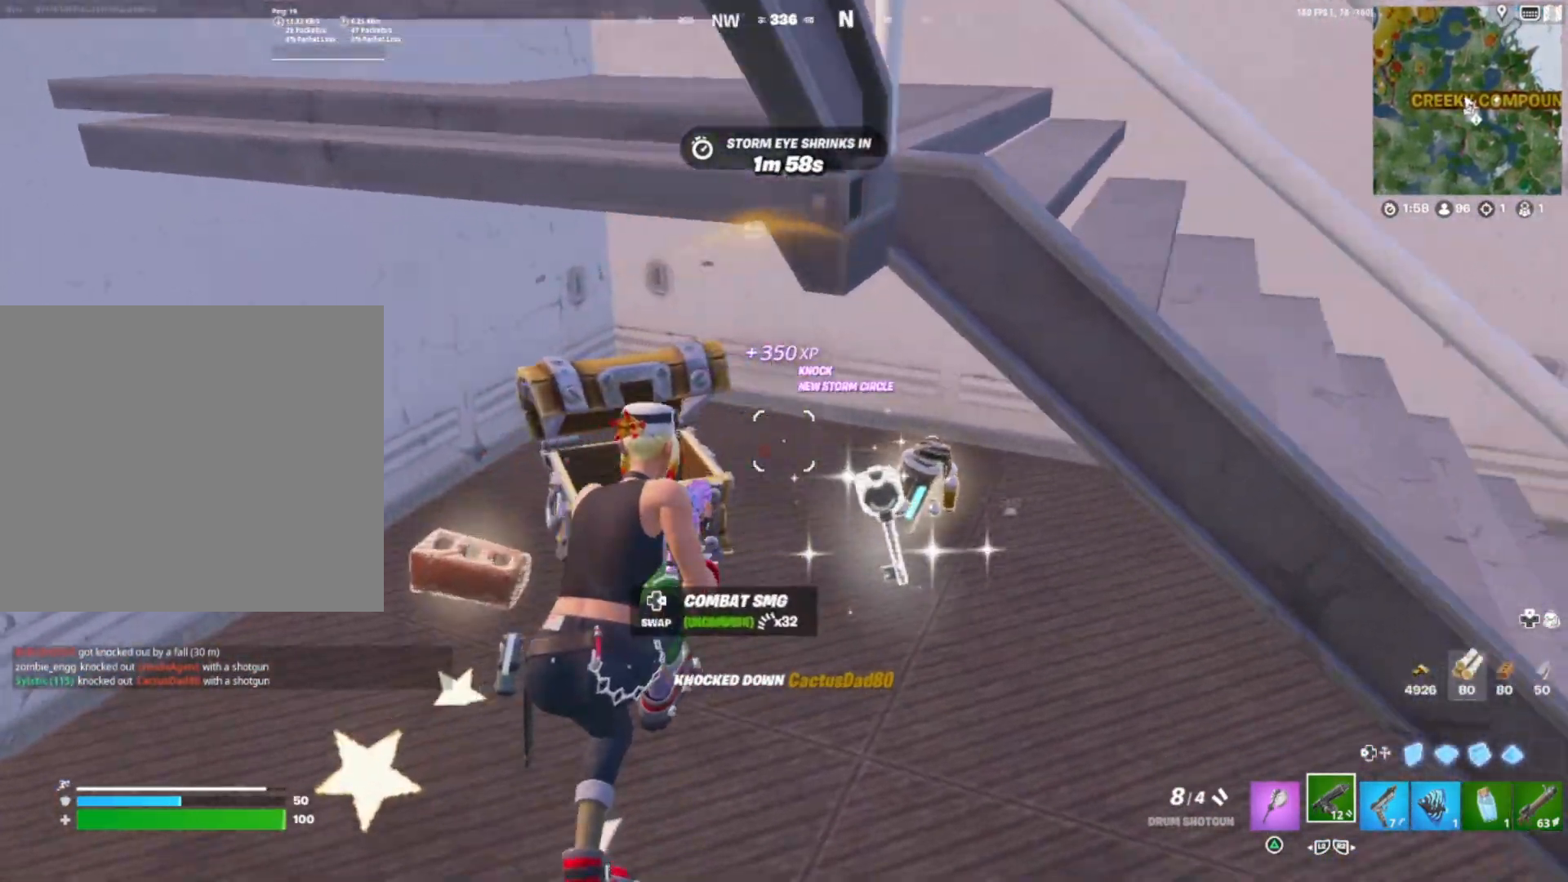
{"buttons": [], "right_stick": "right", "events": [[367, "right_stick", "up-right"], [500, "right_stick", "right"]]}
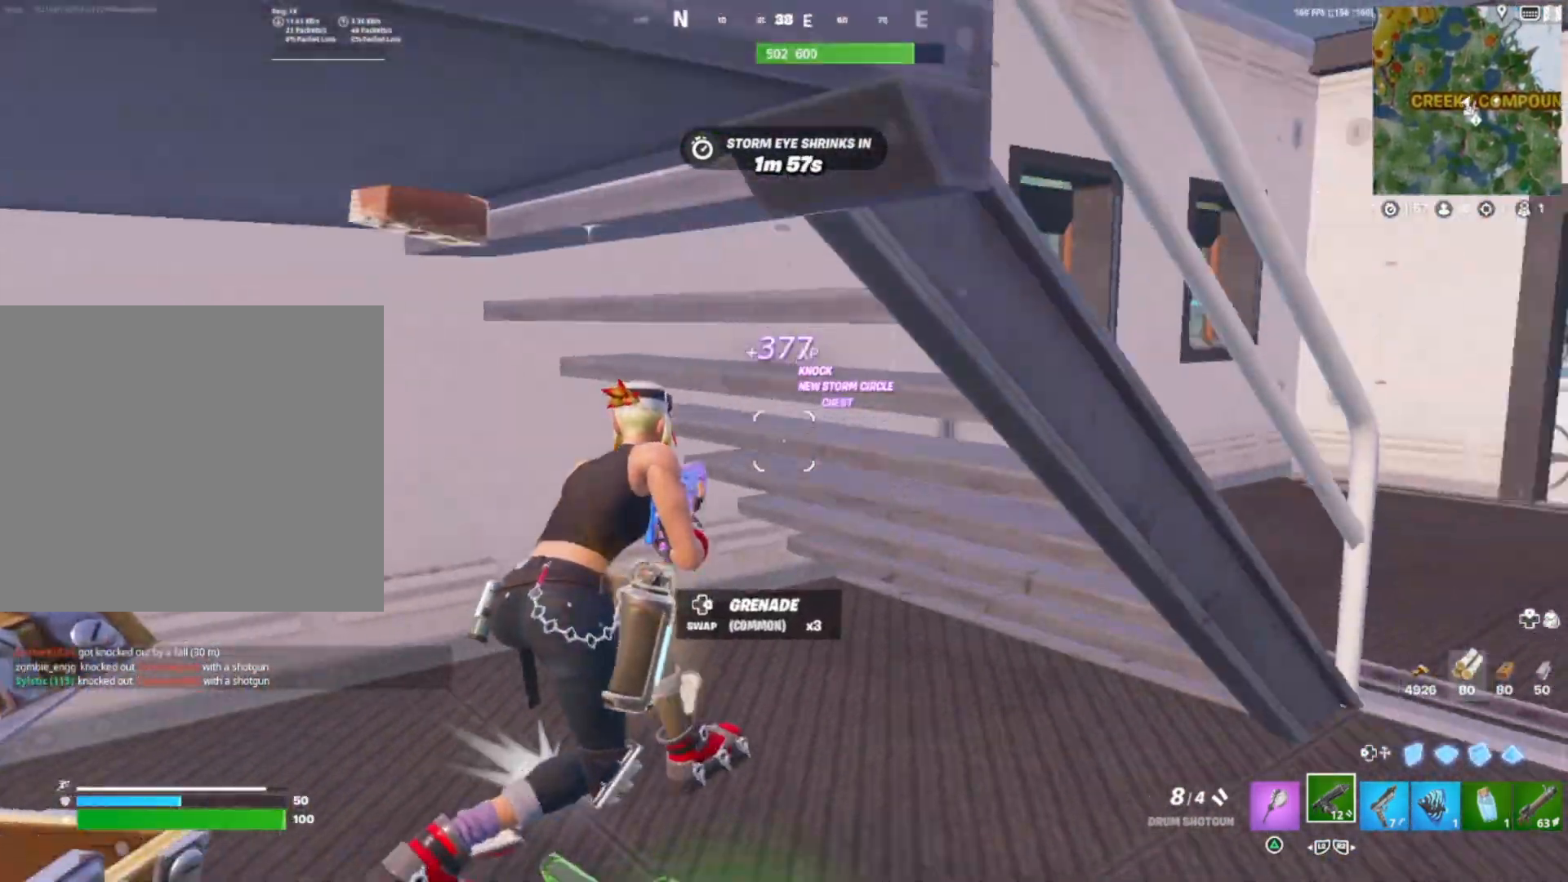
{"buttons": [], "right_stick": "center", "events": [[350, "right_stick", "center"], [433, "R2", "down"], [500, "R2", "up"]]}
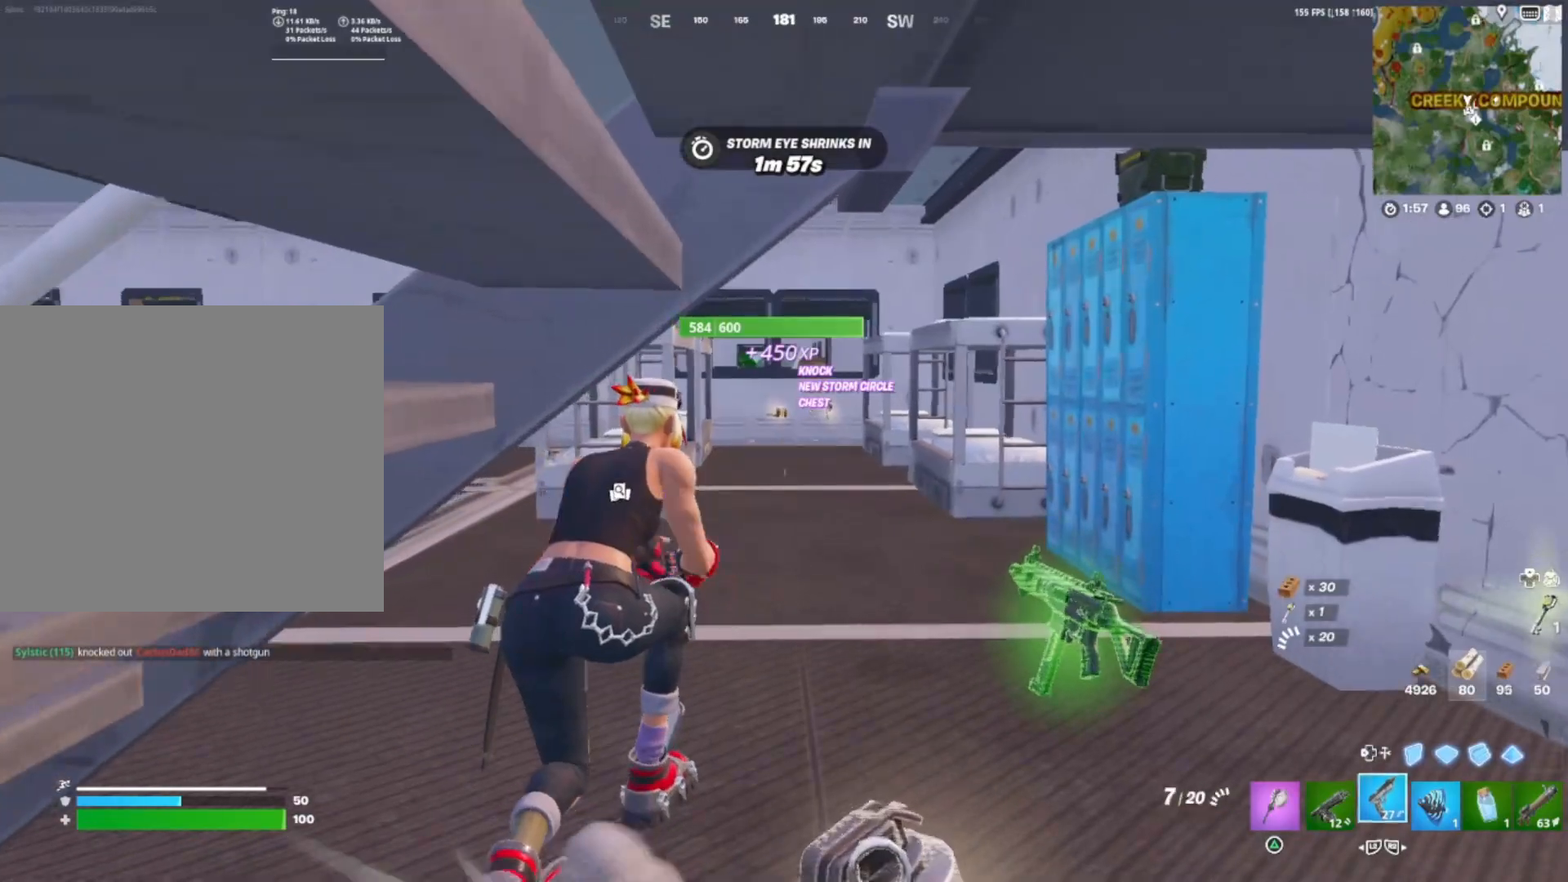
{"buttons": ["DPAD_RIGHT"], "right_stick": "right", "events": [[67, "right_stick", "down-right"], [150, "right_stick", "right"], [467, "DPAD_RIGHT", "down"]]}
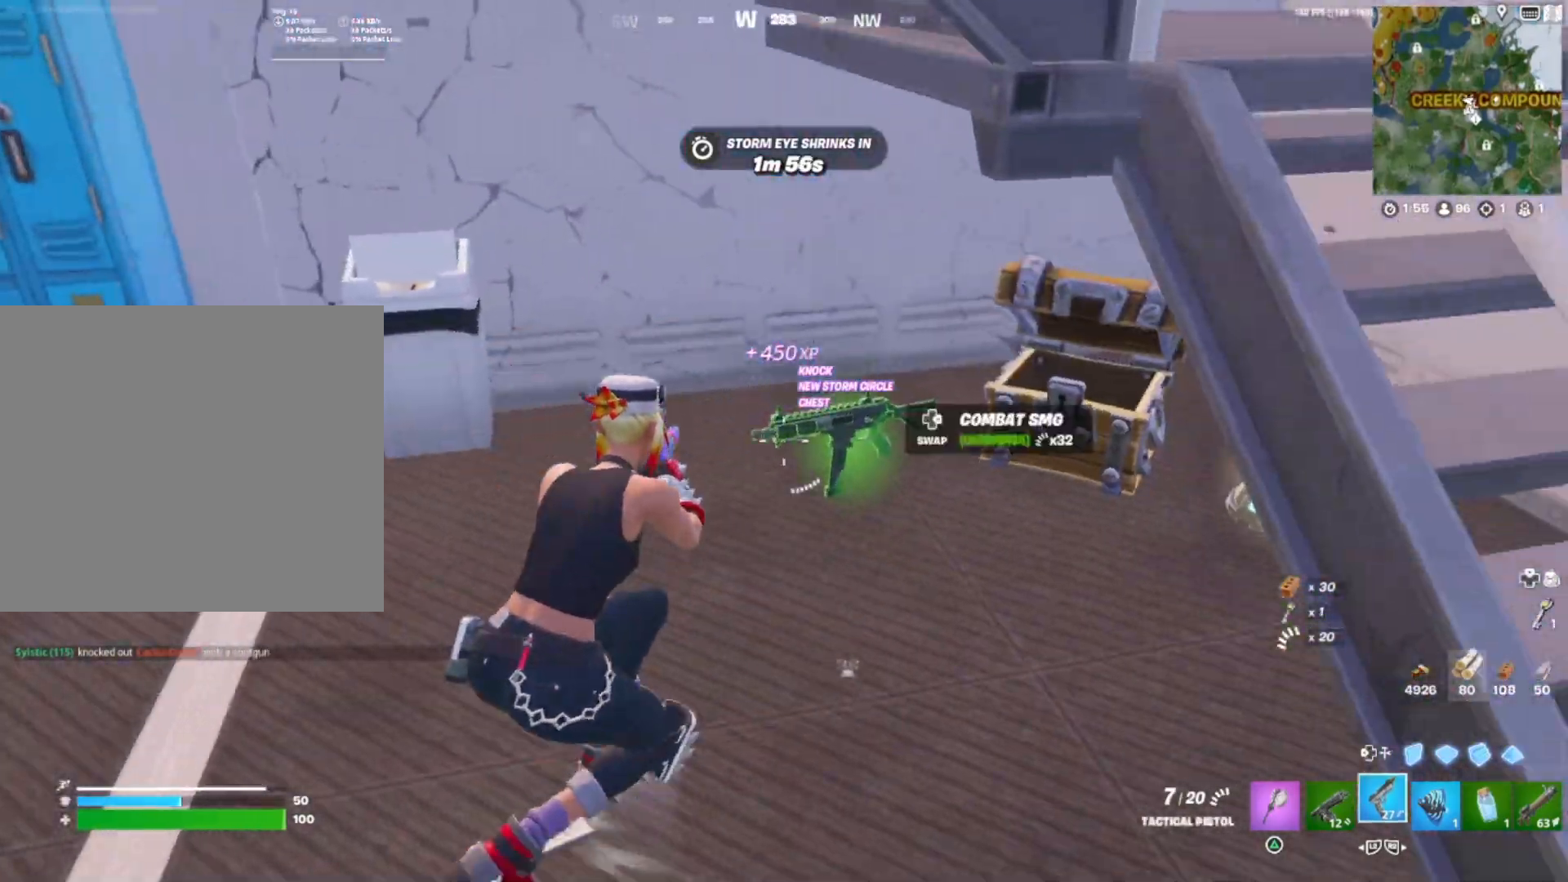
{"buttons": [], "right_stick": "left", "events": [[33, "DPAD_RIGHT", "up"], [50, "right_stick", "up-left"], [150, "DPAD_RIGHT", "down"], [200, "DPAD_RIGHT", "up"], [200, "right_stick", "down"], [250, "right_stick", "right"], [300, "DPAD_RIGHT", "down"], [367, "DPAD_RIGHT", "up"], [417, "right_stick", "left"]]}